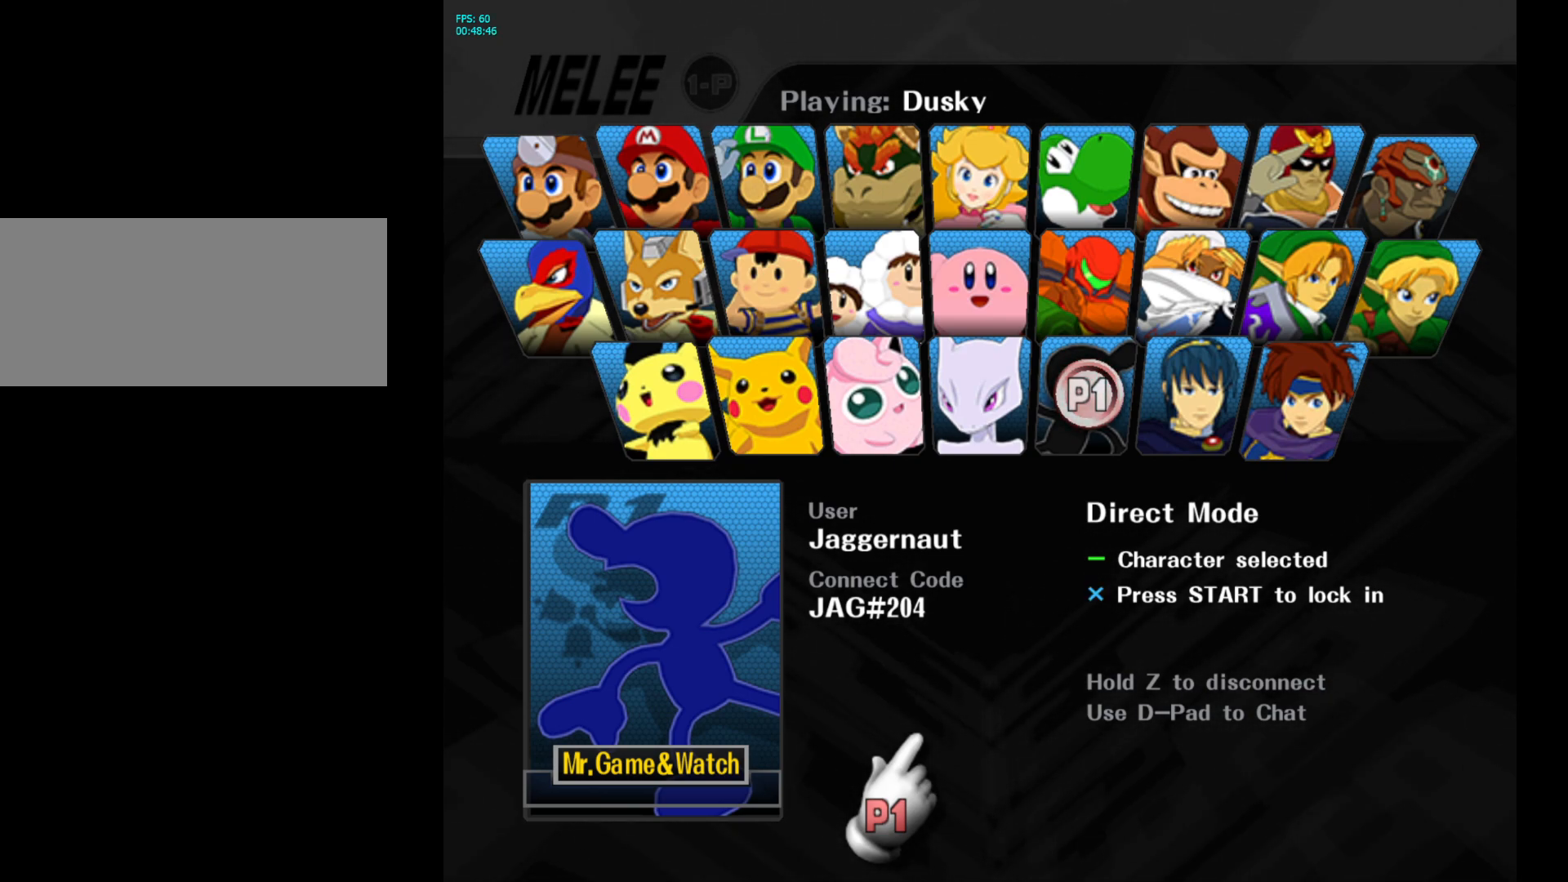
Gameplay with a controller (Nintendo layout); each line is a JSON object with the inputs held at the frame after it. "events" lists button and stick changes between this image and that frame as [ms after this image, input, new state], when the widget could be followed in between. Not read: L3 R3.
{"buttons": ["START"], "left_stick": "center", "right_stick": "center", "events": [[283, "START", "down"]]}
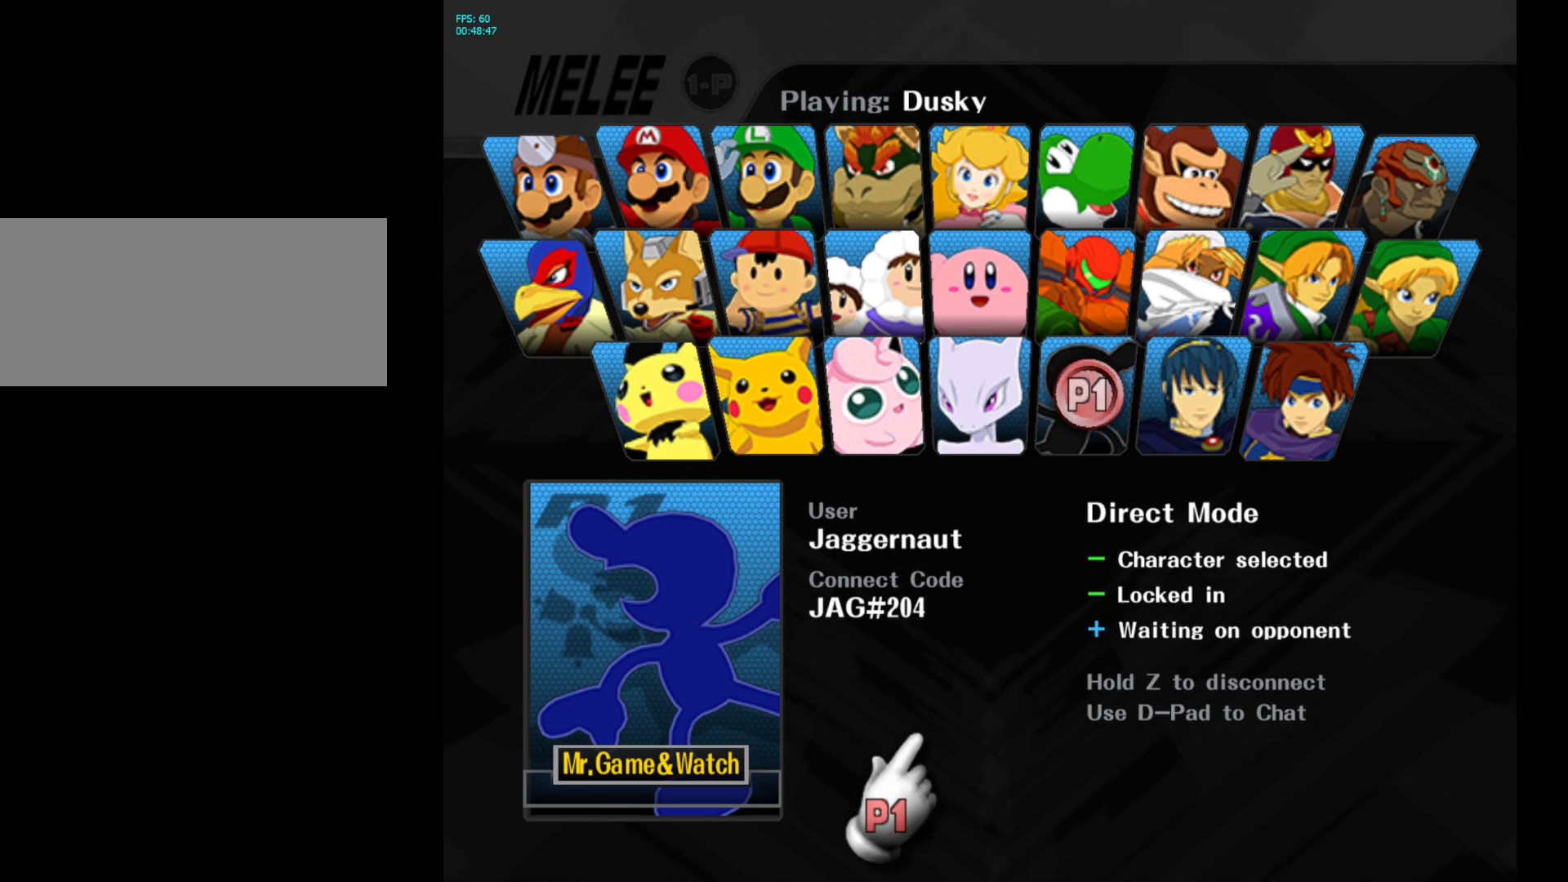
{"buttons": [], "left_stick": "center", "right_stick": "center", "events": [[200, "START", "up"]]}
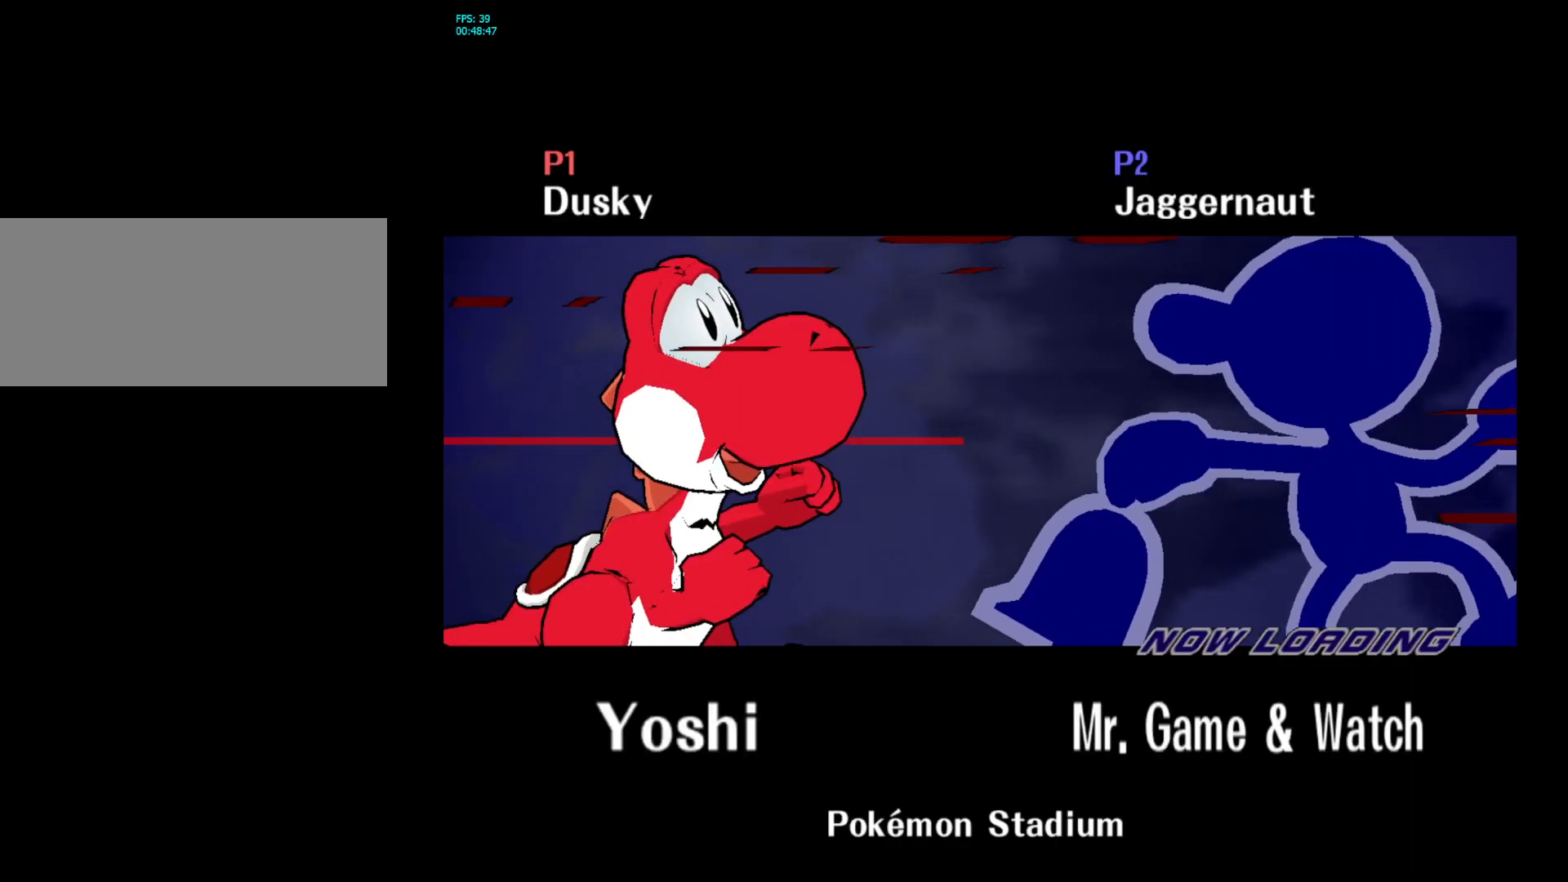
{"buttons": ["R1"], "left_stick": "center", "right_stick": "center", "events": [[33, "R1", "down"]]}
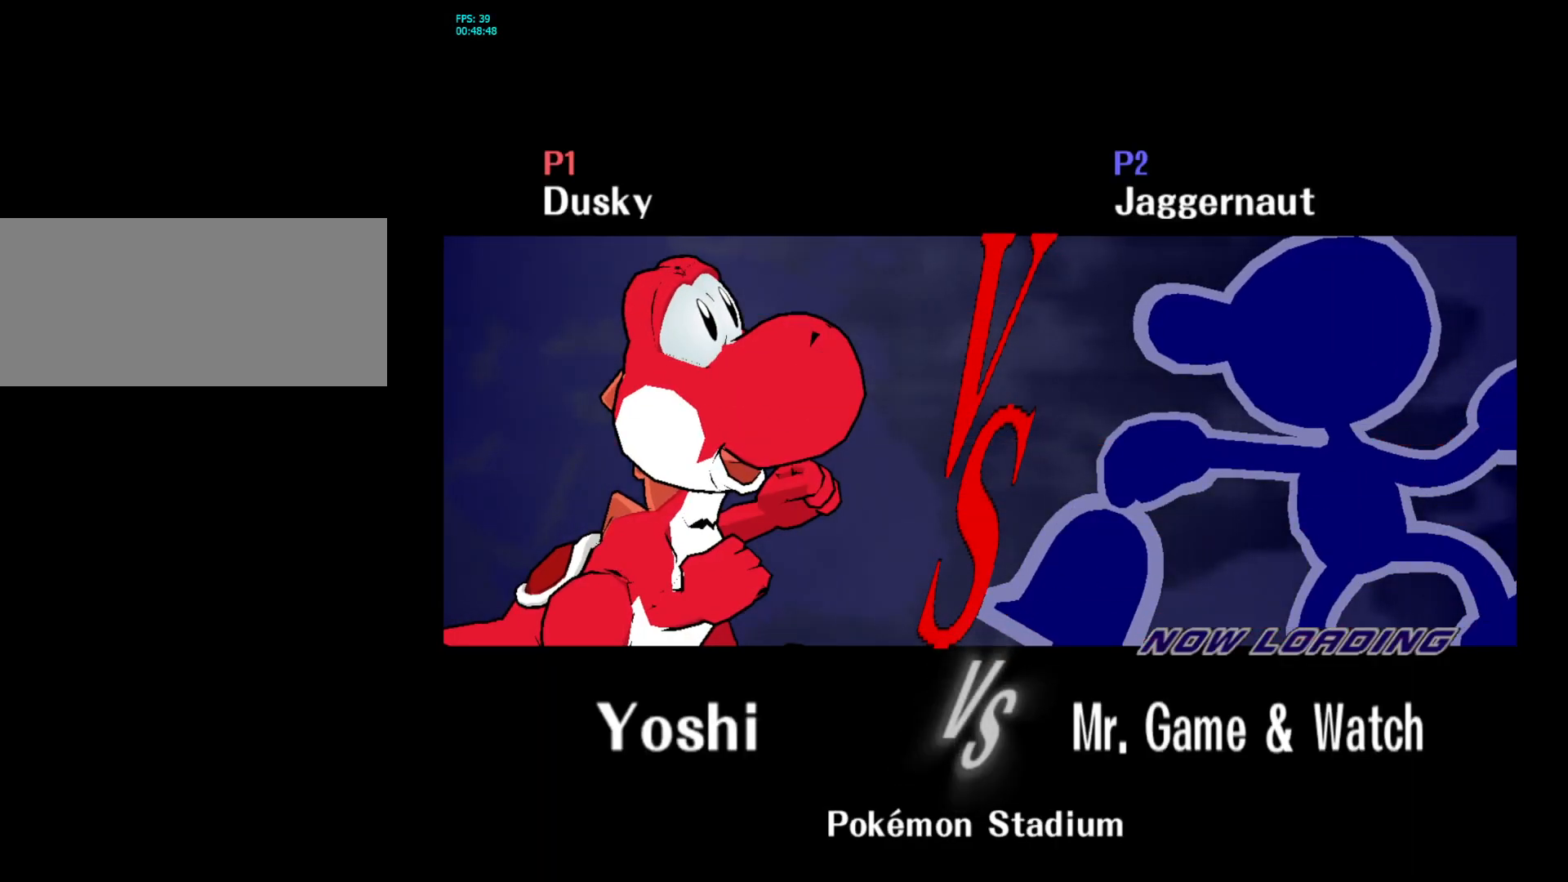
{"buttons": ["R1"], "left_stick": "center", "right_stick": "center", "events": []}
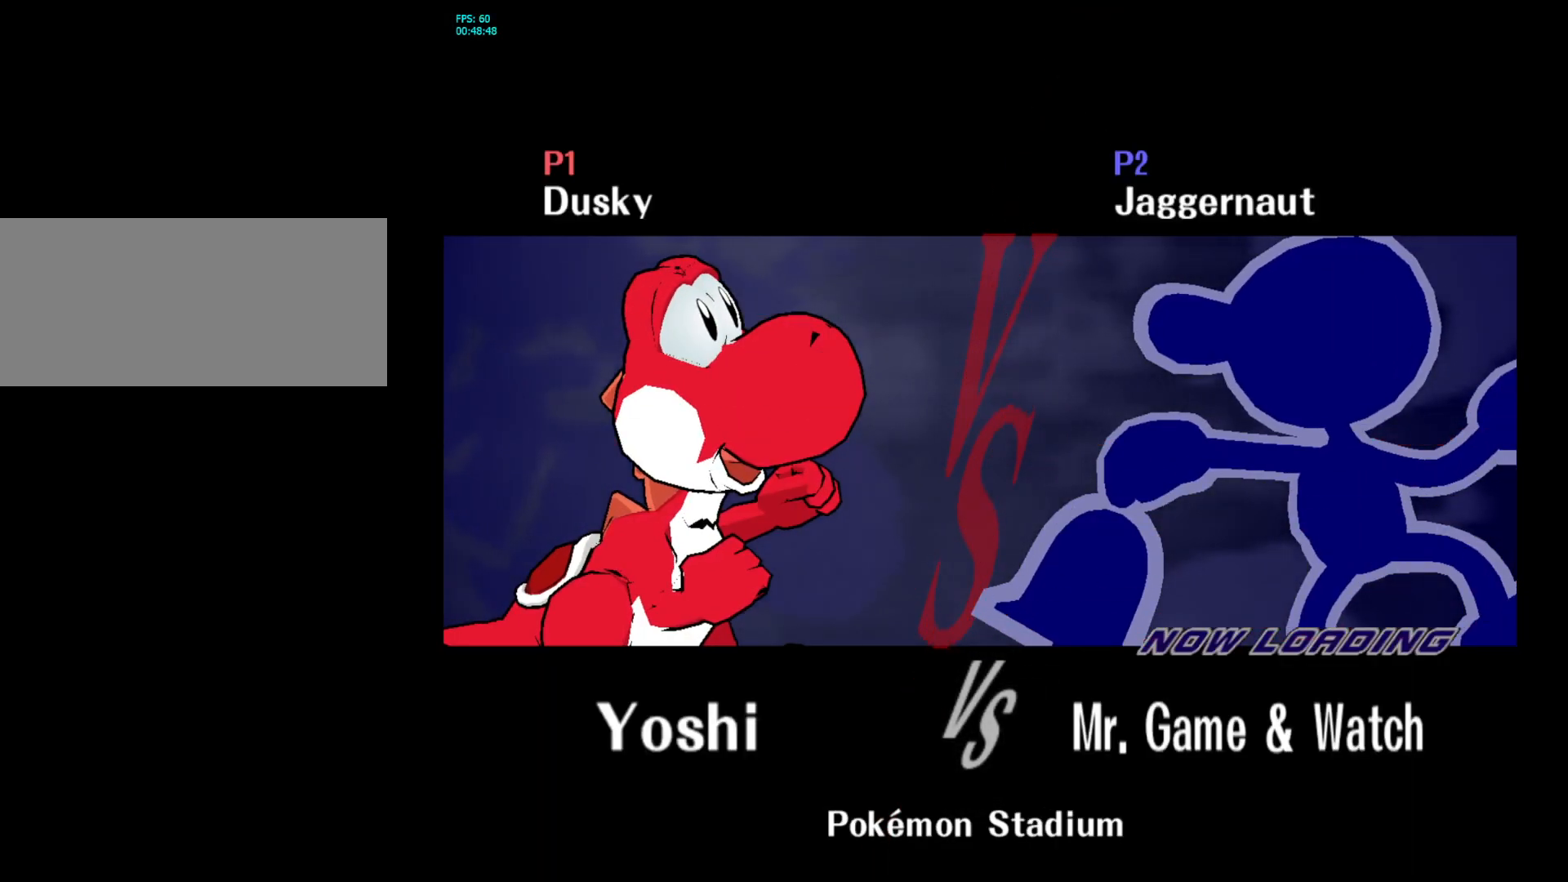
{"buttons": [], "left_stick": "center", "right_stick": "center", "events": [[150, "R1", "up"]]}
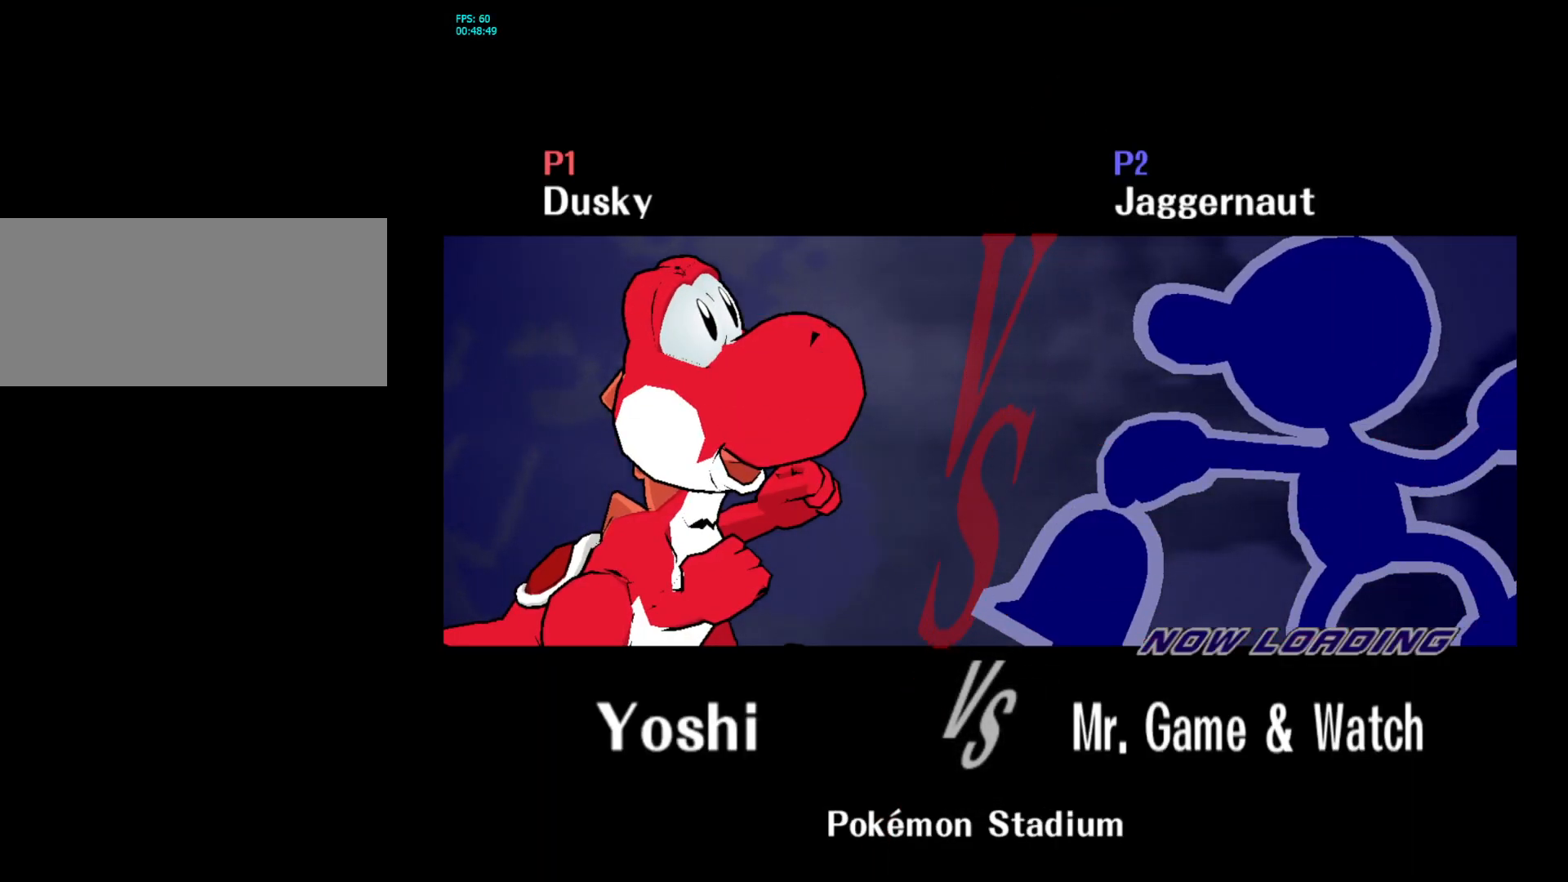
{"buttons": ["R1"], "left_stick": "center", "right_stick": "center", "events": [[233, "R1", "down"]]}
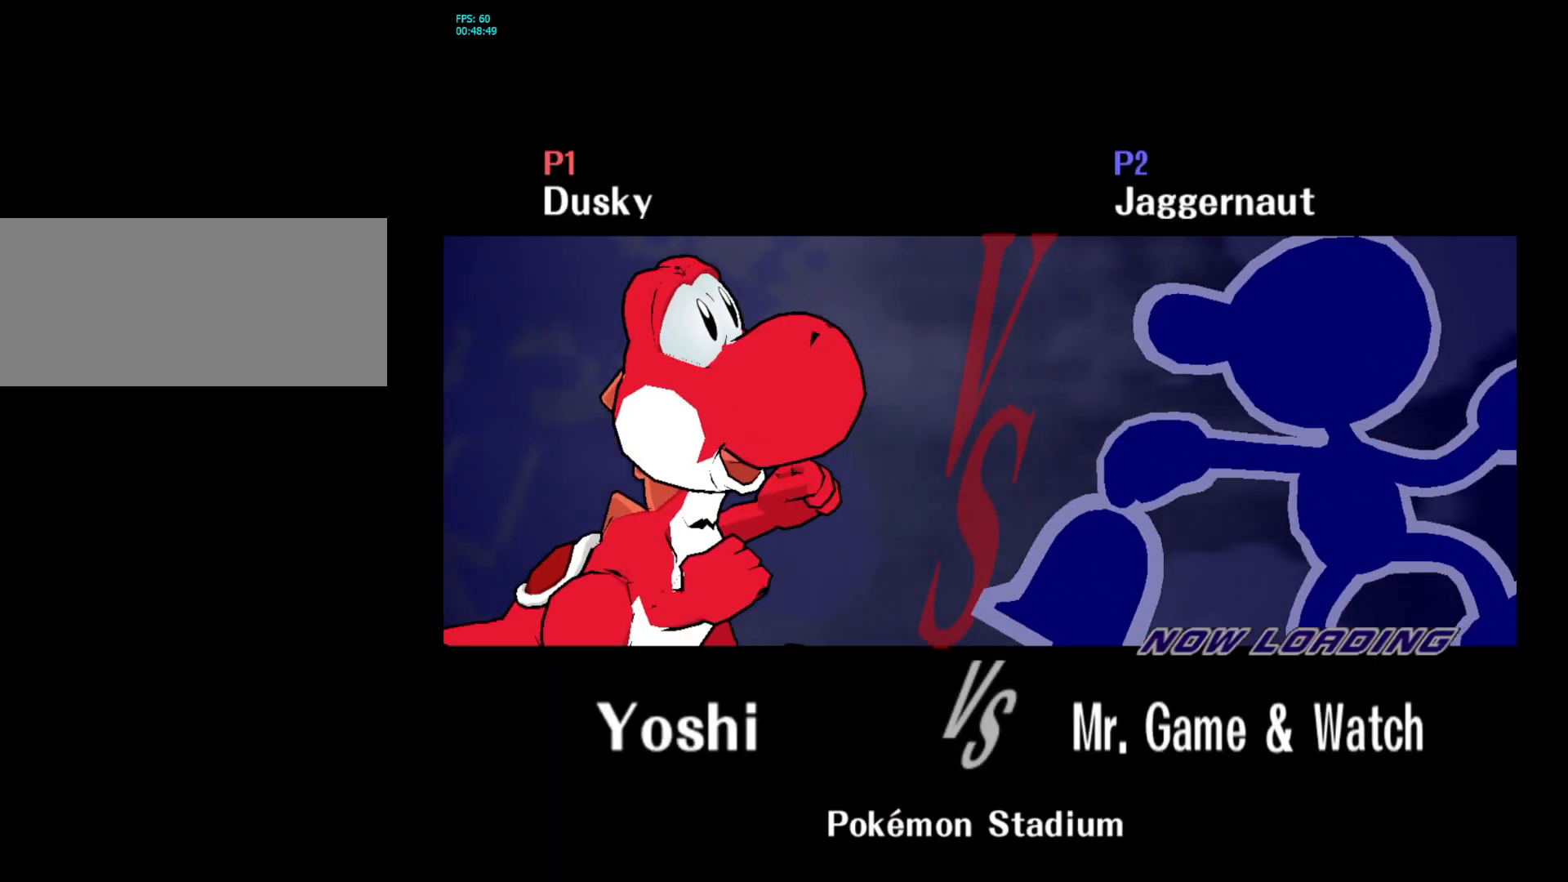
{"buttons": [], "left_stick": "center", "right_stick": "center", "events": [[33, "R1", "up"]]}
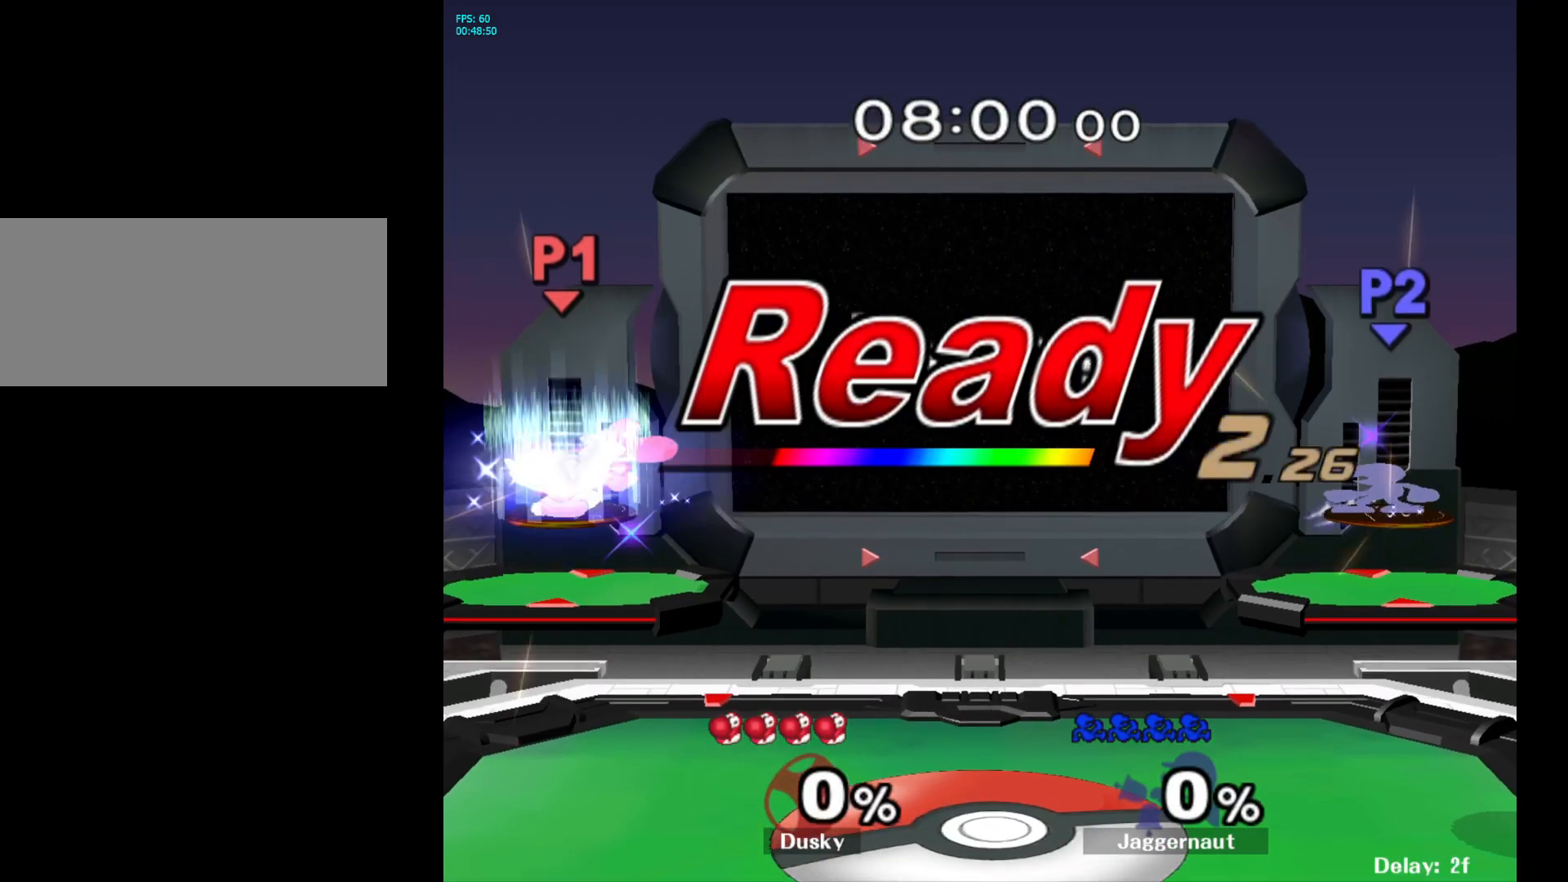
{"buttons": [], "left_stick": "center", "right_stick": "center", "events": []}
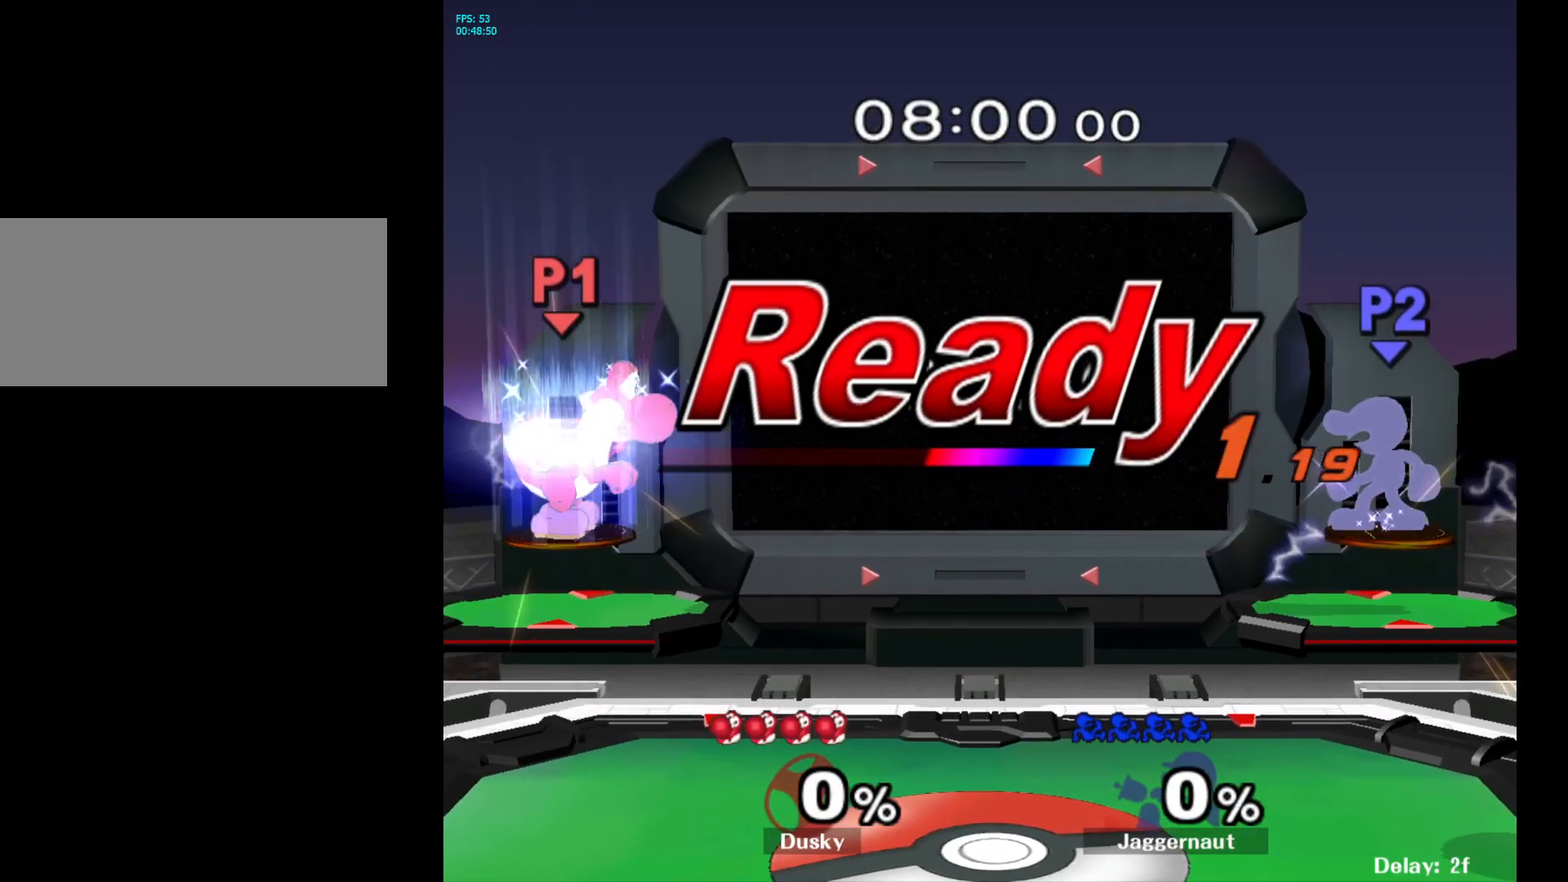
{"buttons": [], "left_stick": "center", "right_stick": "center", "events": []}
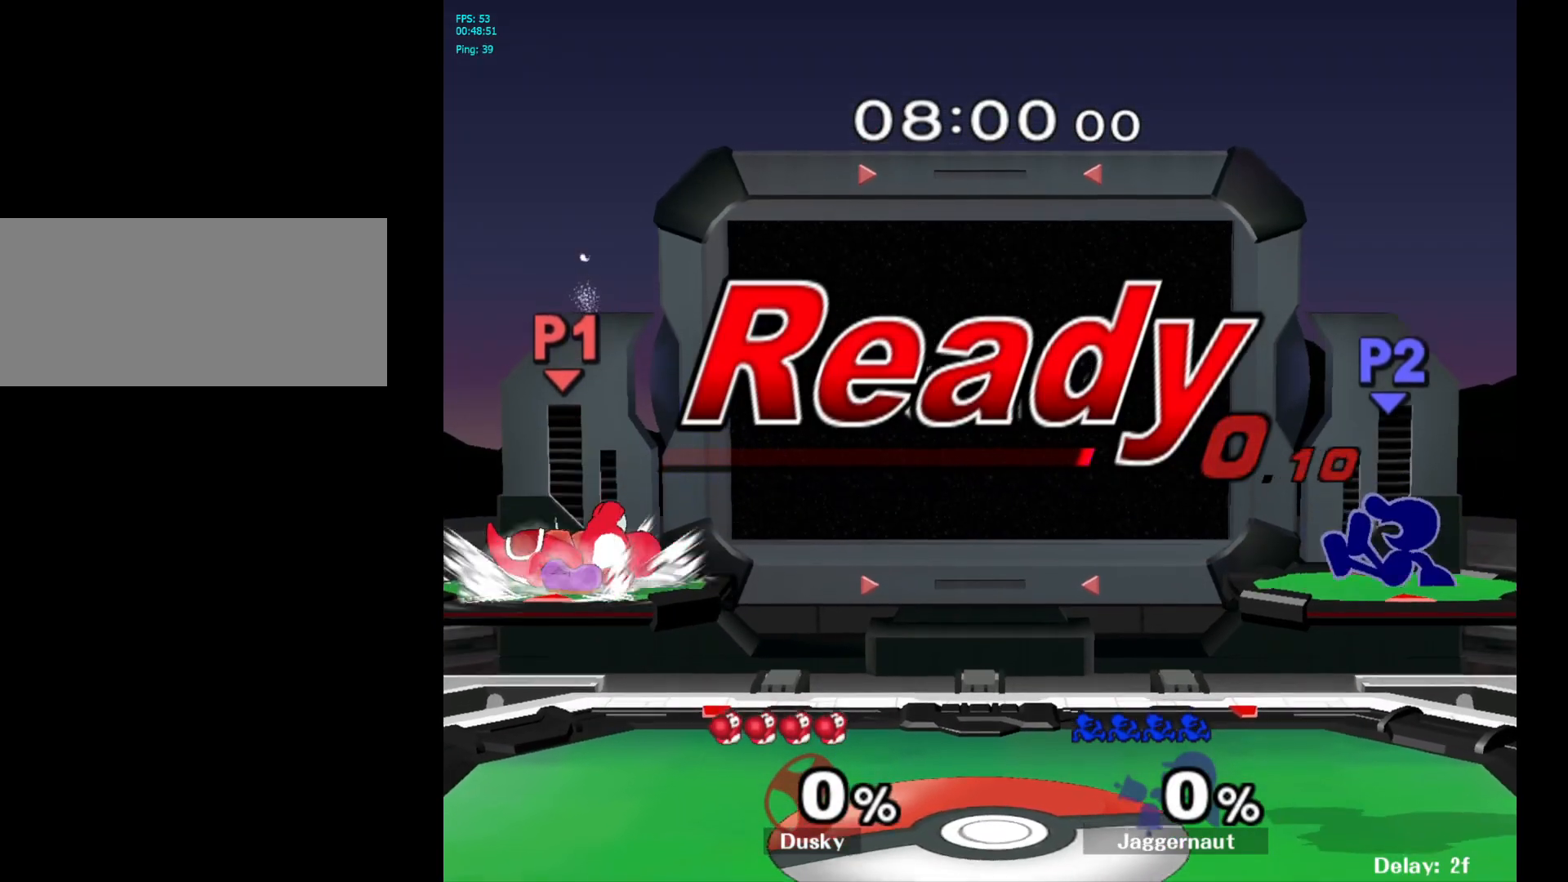
{"buttons": [], "left_stick": "left", "right_stick": "center", "events": [[150, "left_stick", "left"], [217, "Y", "down"], [267, "Y", "up"], [450, "right_stick", "down"], [500, "right_stick", "center"]]}
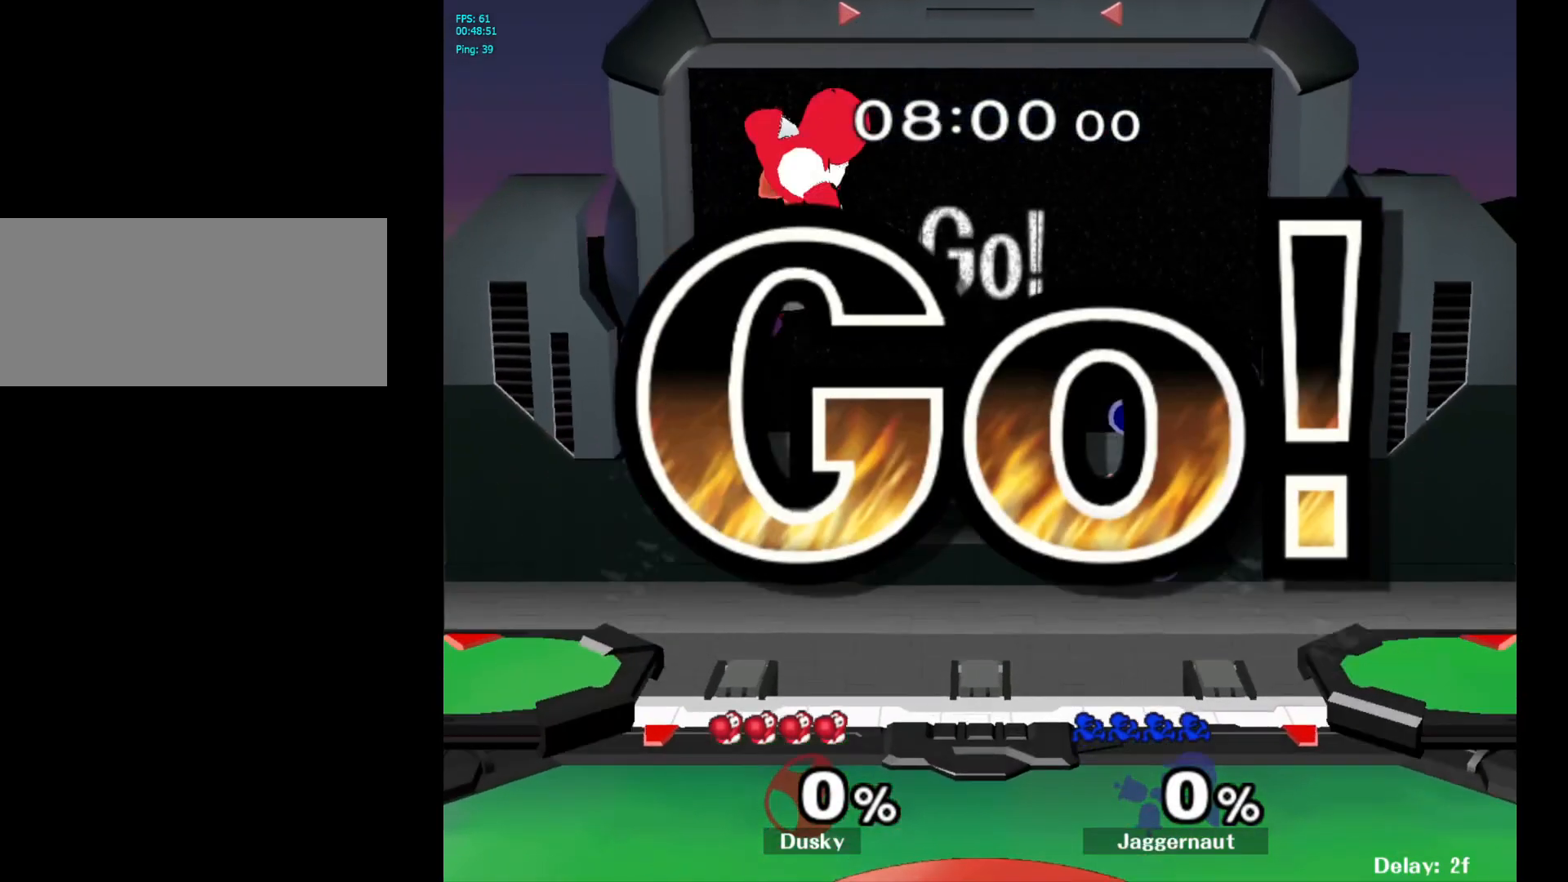
{"buttons": ["R1"], "left_stick": "down-left", "right_stick": "center", "events": [[317, "left_stick", "down-left"], [433, "R1", "down"]]}
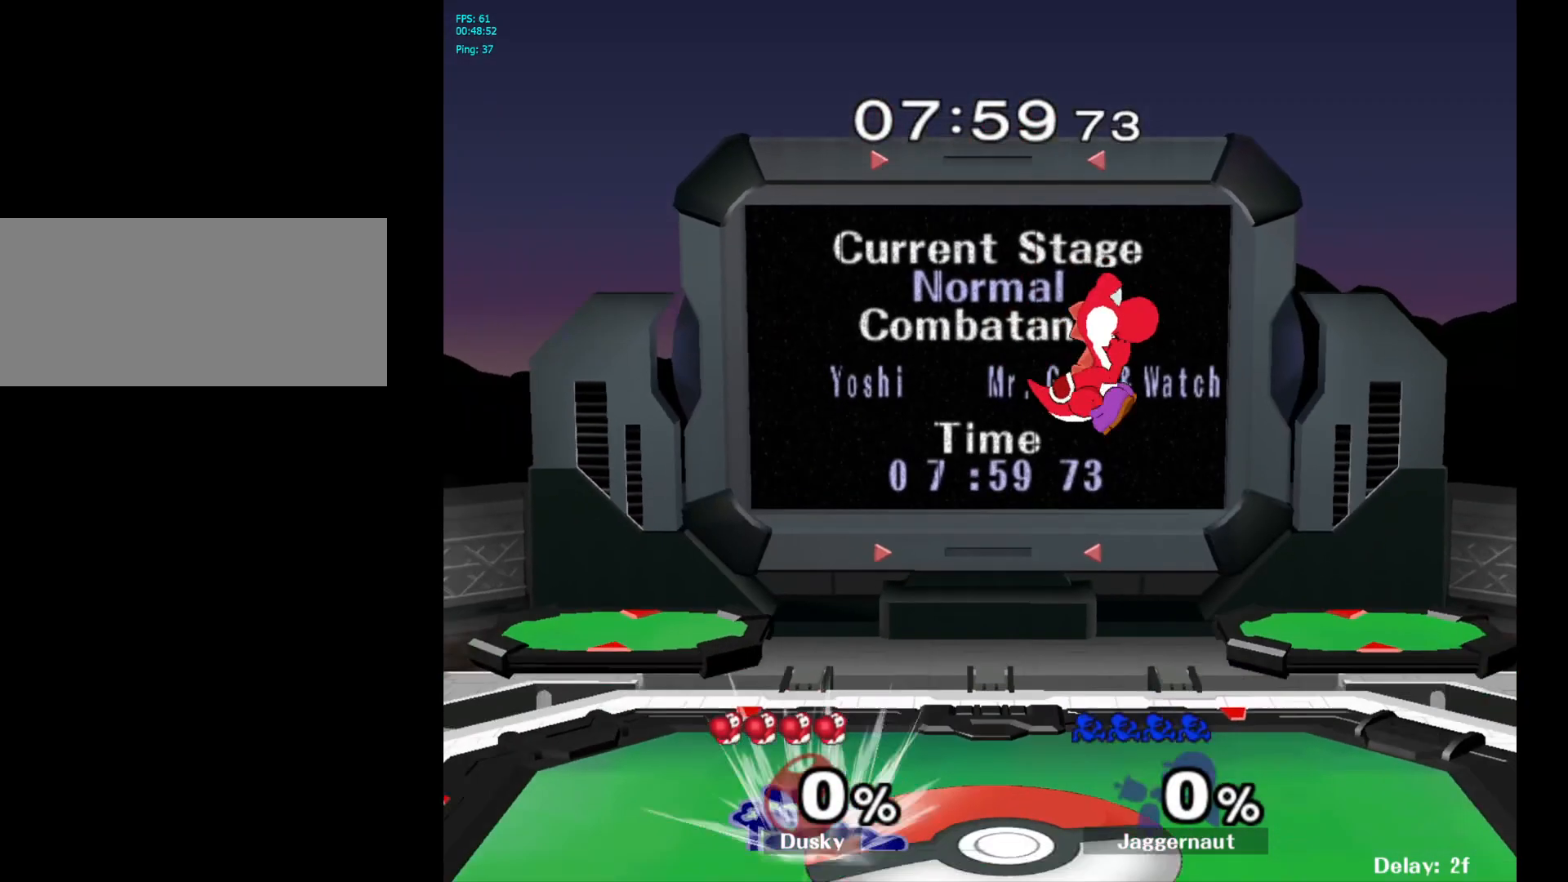
{"buttons": ["A"], "left_stick": "right", "right_stick": "center", "events": [[67, "left_stick", "center"], [83, "R1", "up"], [183, "left_stick", "left"], [317, "left_stick", "right"], [367, "Y", "down"], [400, "Y", "up"], [450, "A", "down"]]}
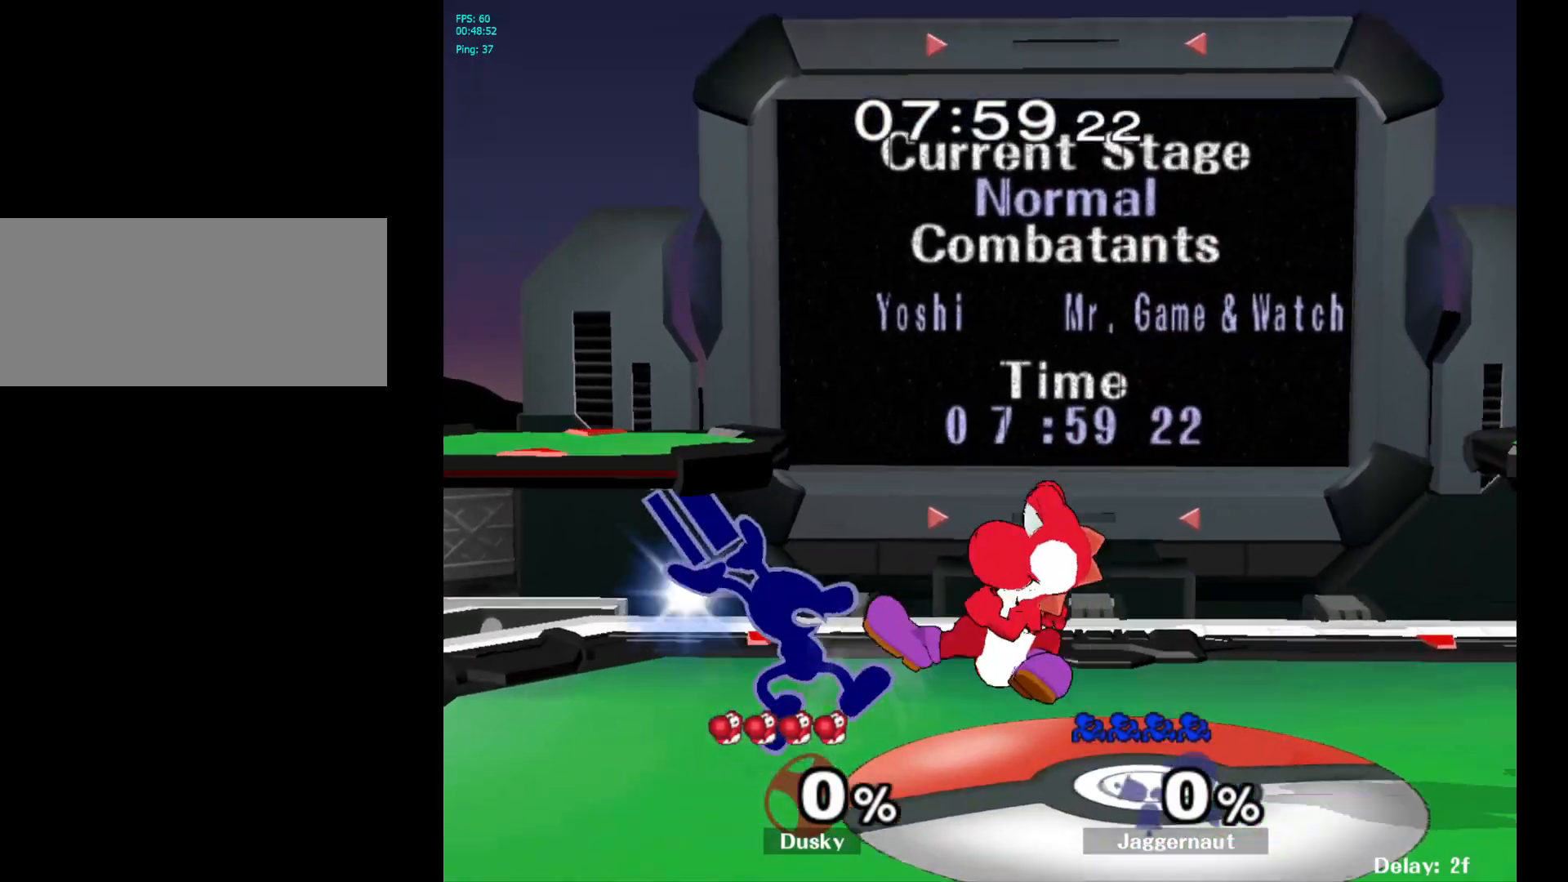
{"buttons": ["Y"], "left_stick": "center", "right_stick": "center", "events": [[100, "A", "up"], [183, "left_stick", "center"], [267, "left_stick", "down"], [400, "left_stick", "center"], [417, "Y", "down"]]}
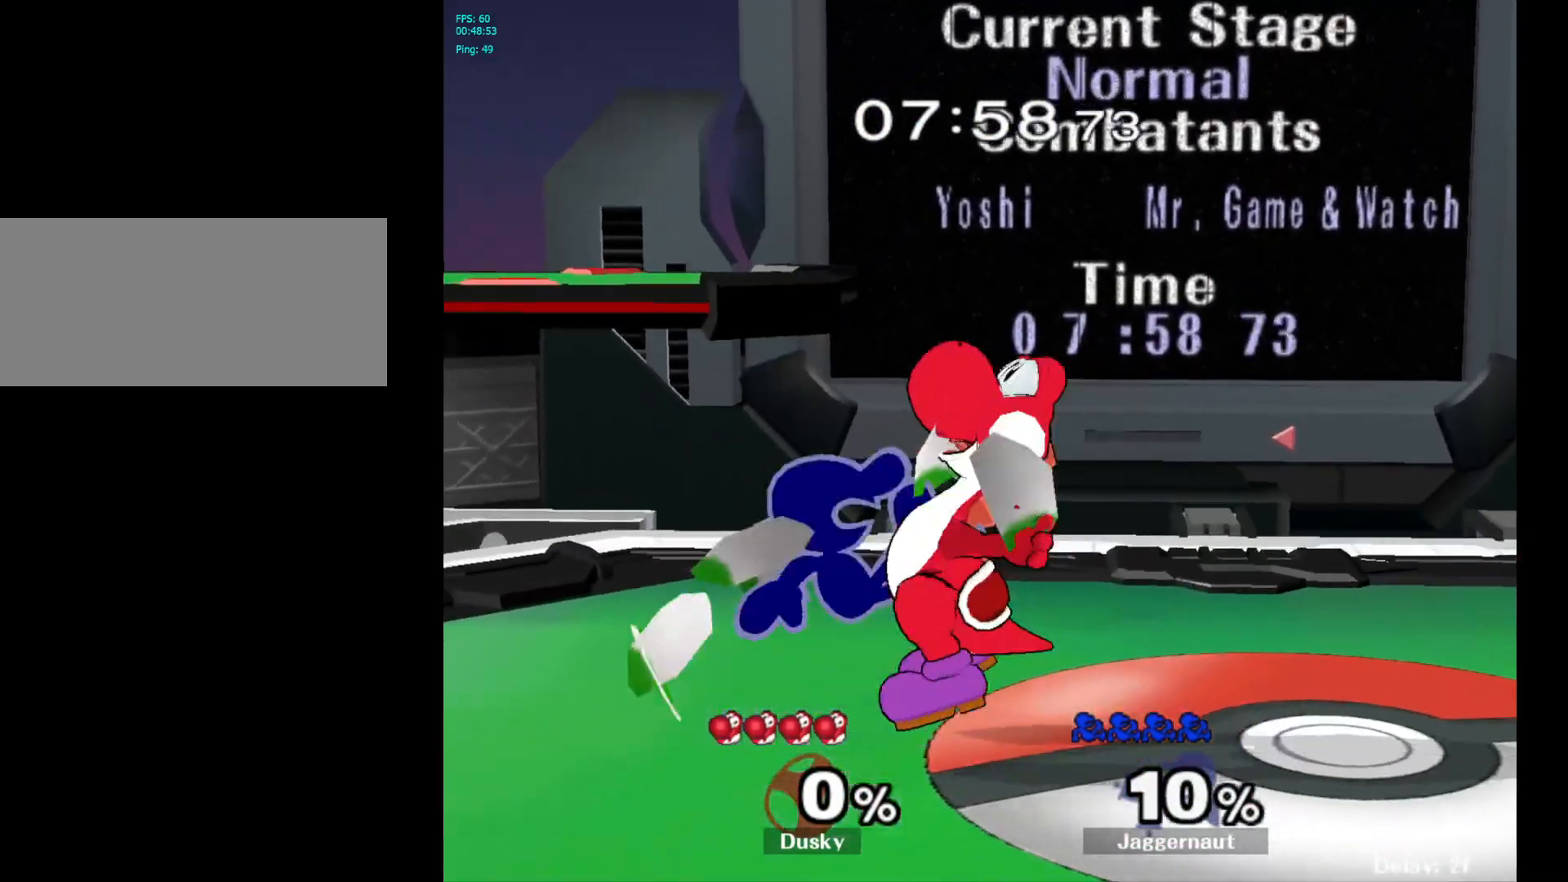
{"buttons": [], "left_stick": "down", "right_stick": "center", "events": [[67, "Y", "up"], [100, "left_stick", "right"], [333, "right_stick", "left"], [433, "right_stick", "center"], [450, "left_stick", "down"]]}
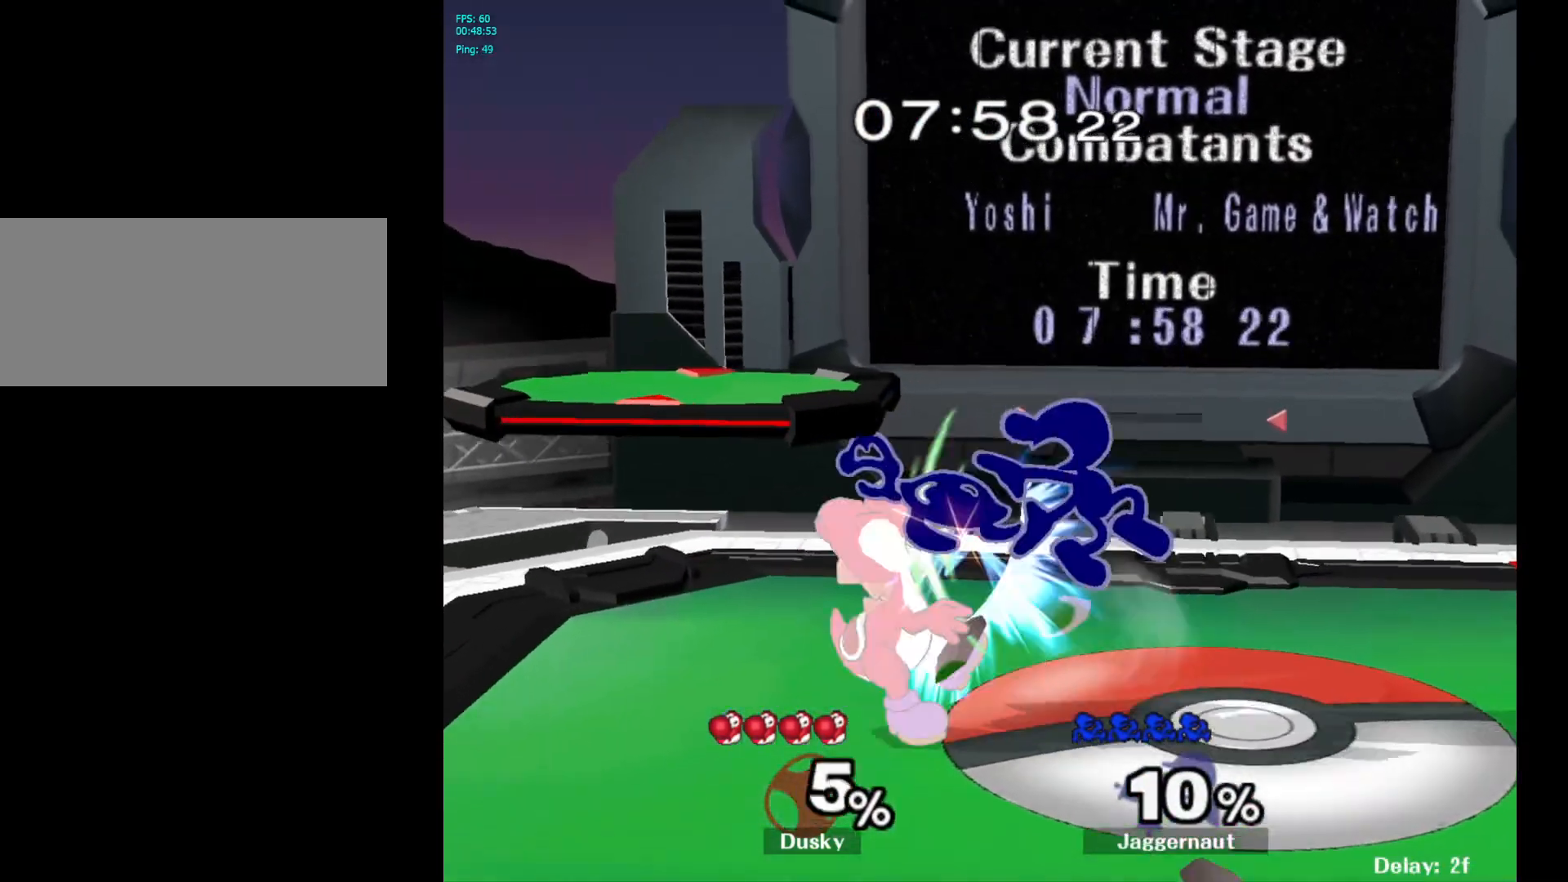
{"buttons": [], "left_stick": "center", "right_stick": "center", "events": [[100, "left_stick", "right"], [167, "R1", "down"], [200, "left_stick", "left"], [367, "left_stick", "center"], [383, "R1", "up"]]}
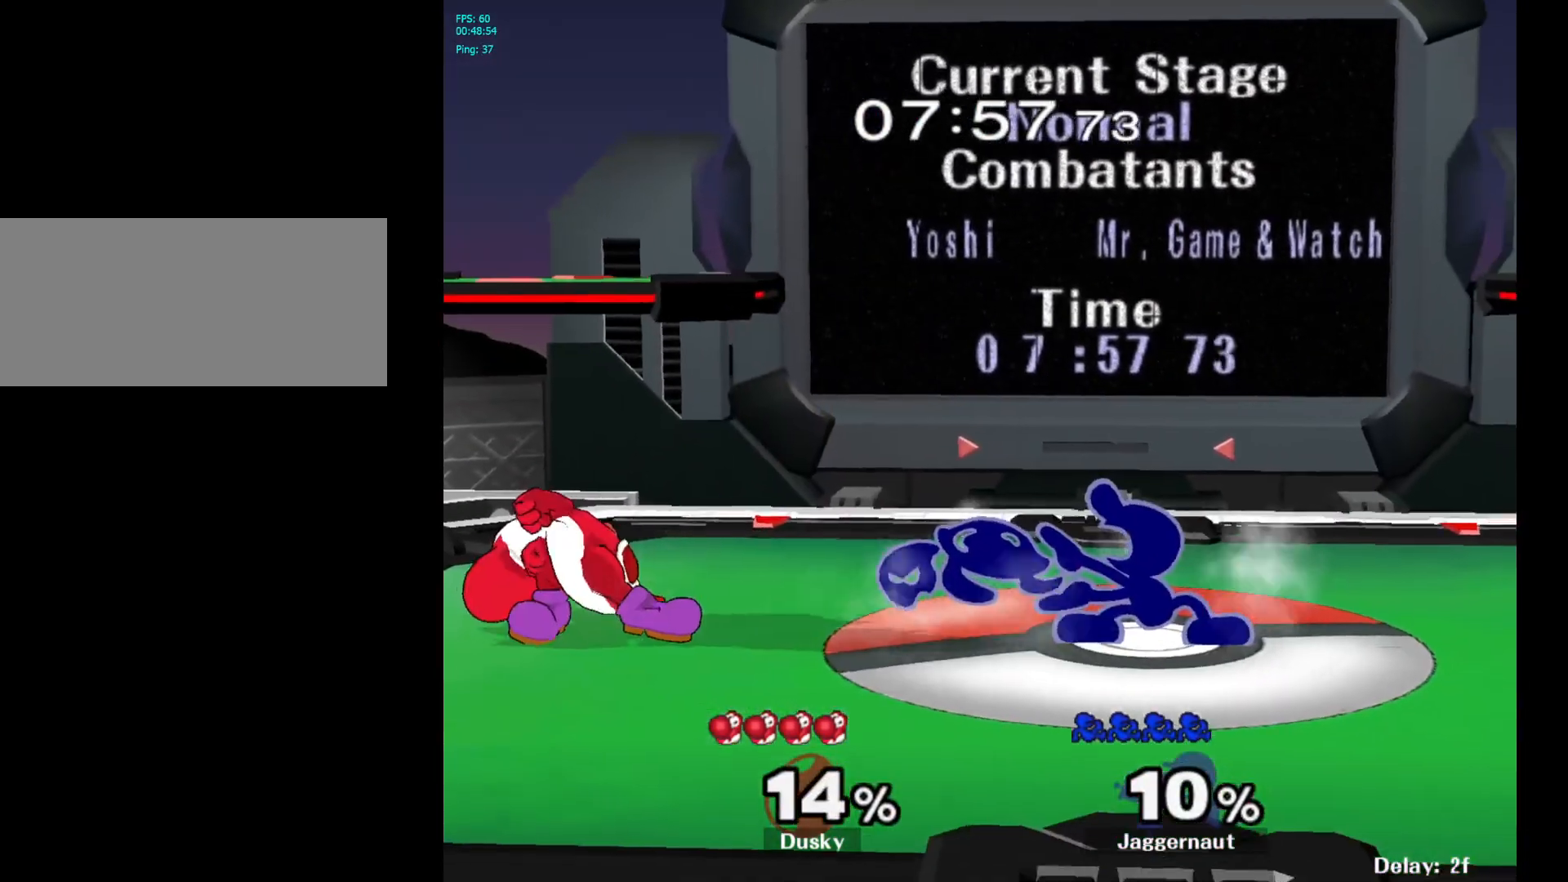
{"buttons": [], "left_stick": "center", "right_stick": "center", "events": [[83, "left_stick", "left"], [133, "Y", "down"], [167, "Y", "up"], [250, "A", "down"], [367, "A", "up"], [400, "left_stick", "center"]]}
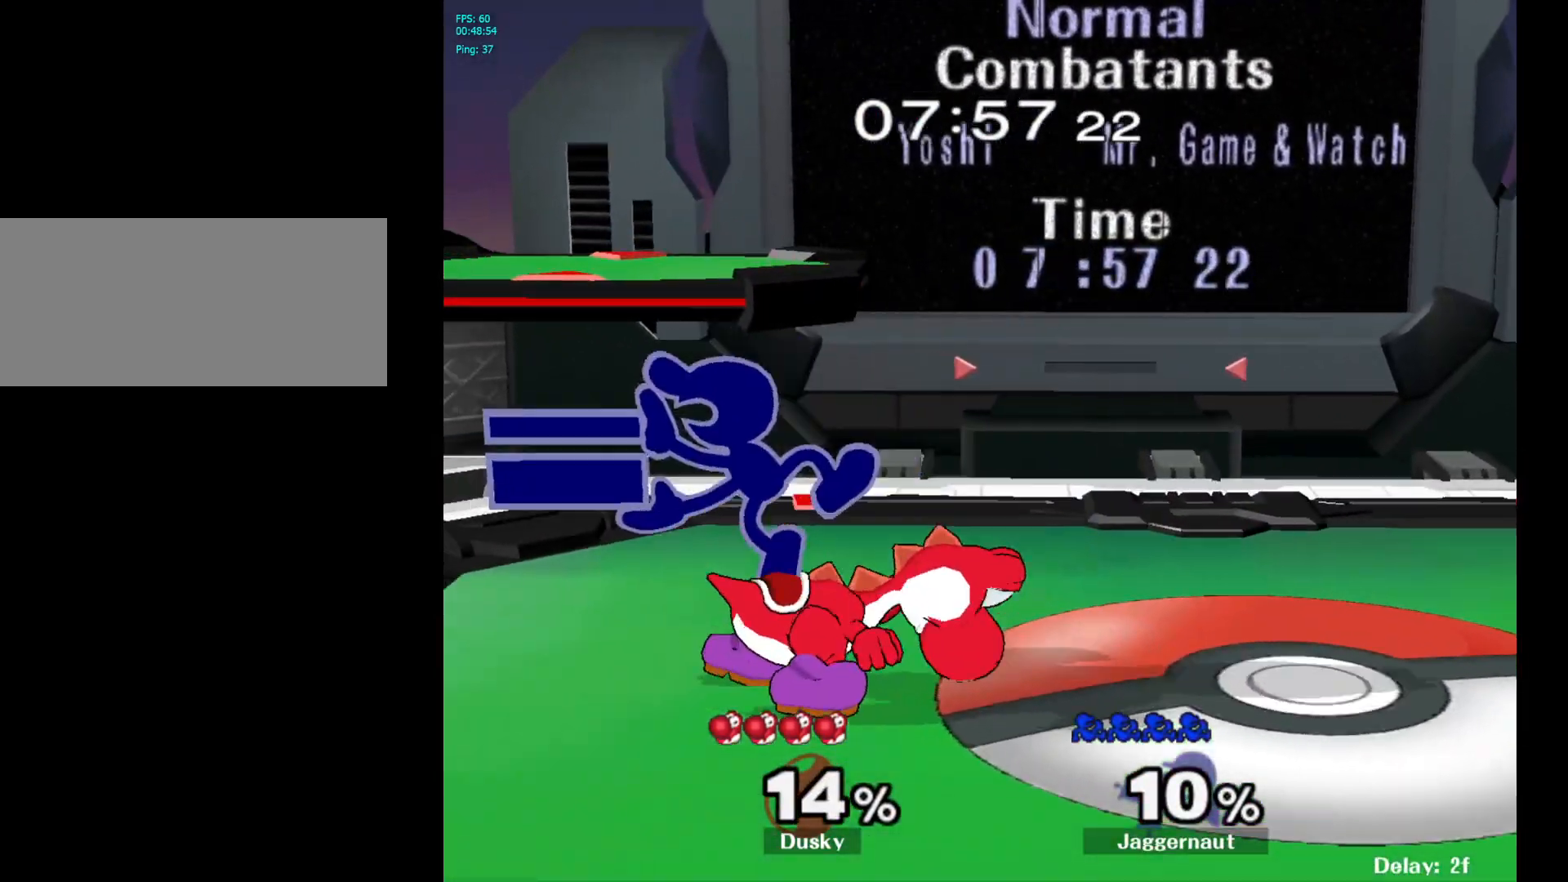
{"buttons": ["R1"], "left_stick": "center", "right_stick": "center", "events": [[50, "left_stick", "down"], [100, "R1", "down"], [300, "left_stick", "center"]]}
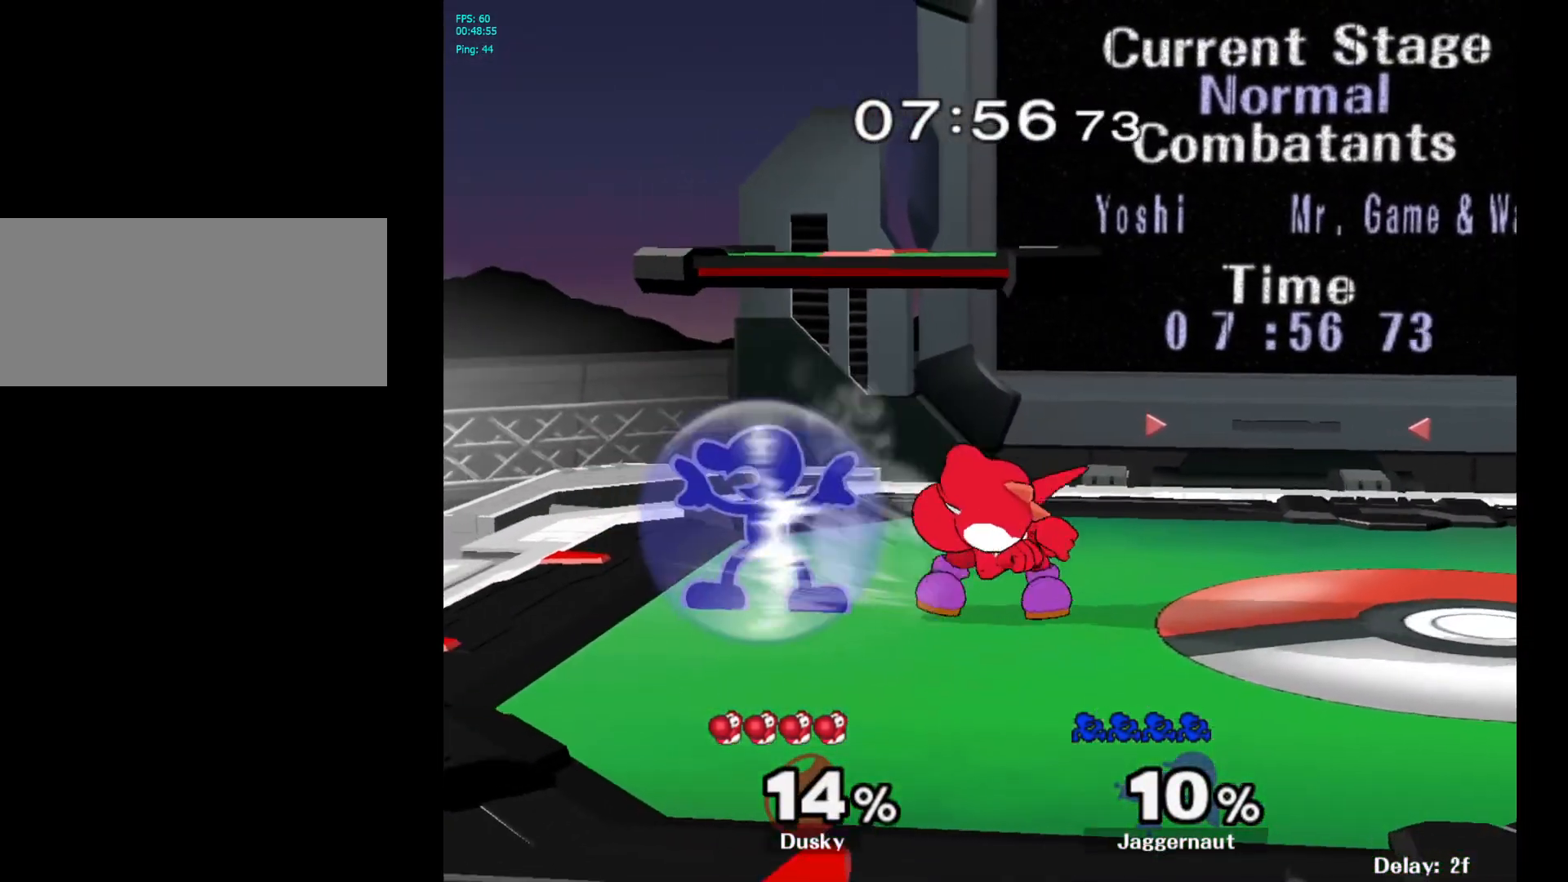
{"buttons": [], "left_stick": "center", "right_stick": "center", "events": [[217, "R1", "up"]]}
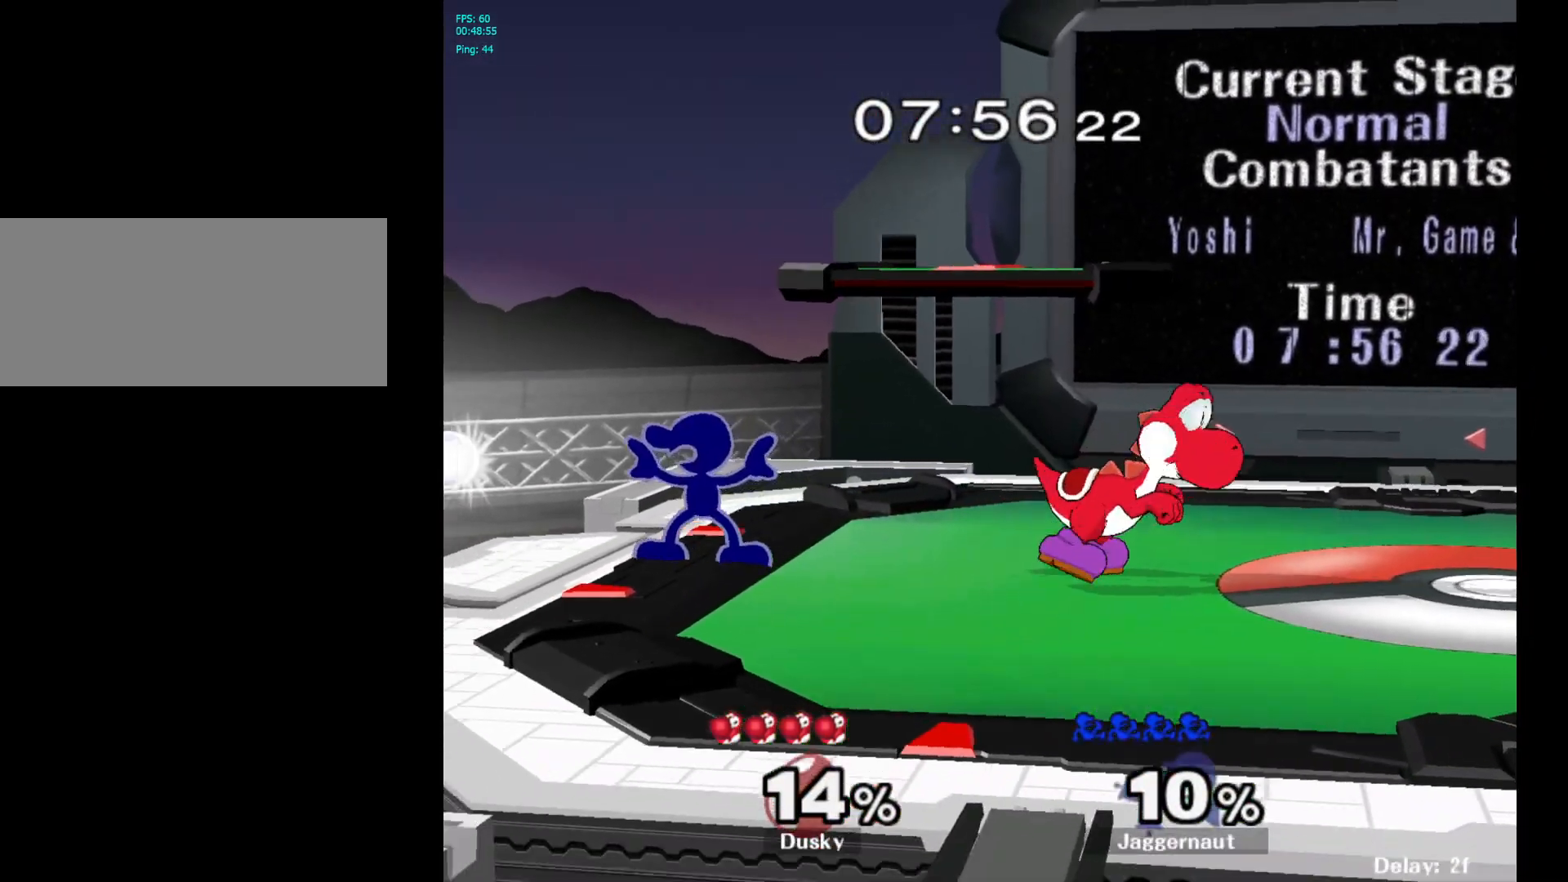
{"buttons": [], "left_stick": "up-right", "right_stick": "center", "events": [[33, "Y", "down"], [33, "left_stick", "right"], [67, "Y", "up"], [150, "A", "down"], [267, "A", "up"], [433, "left_stick", "up-right"]]}
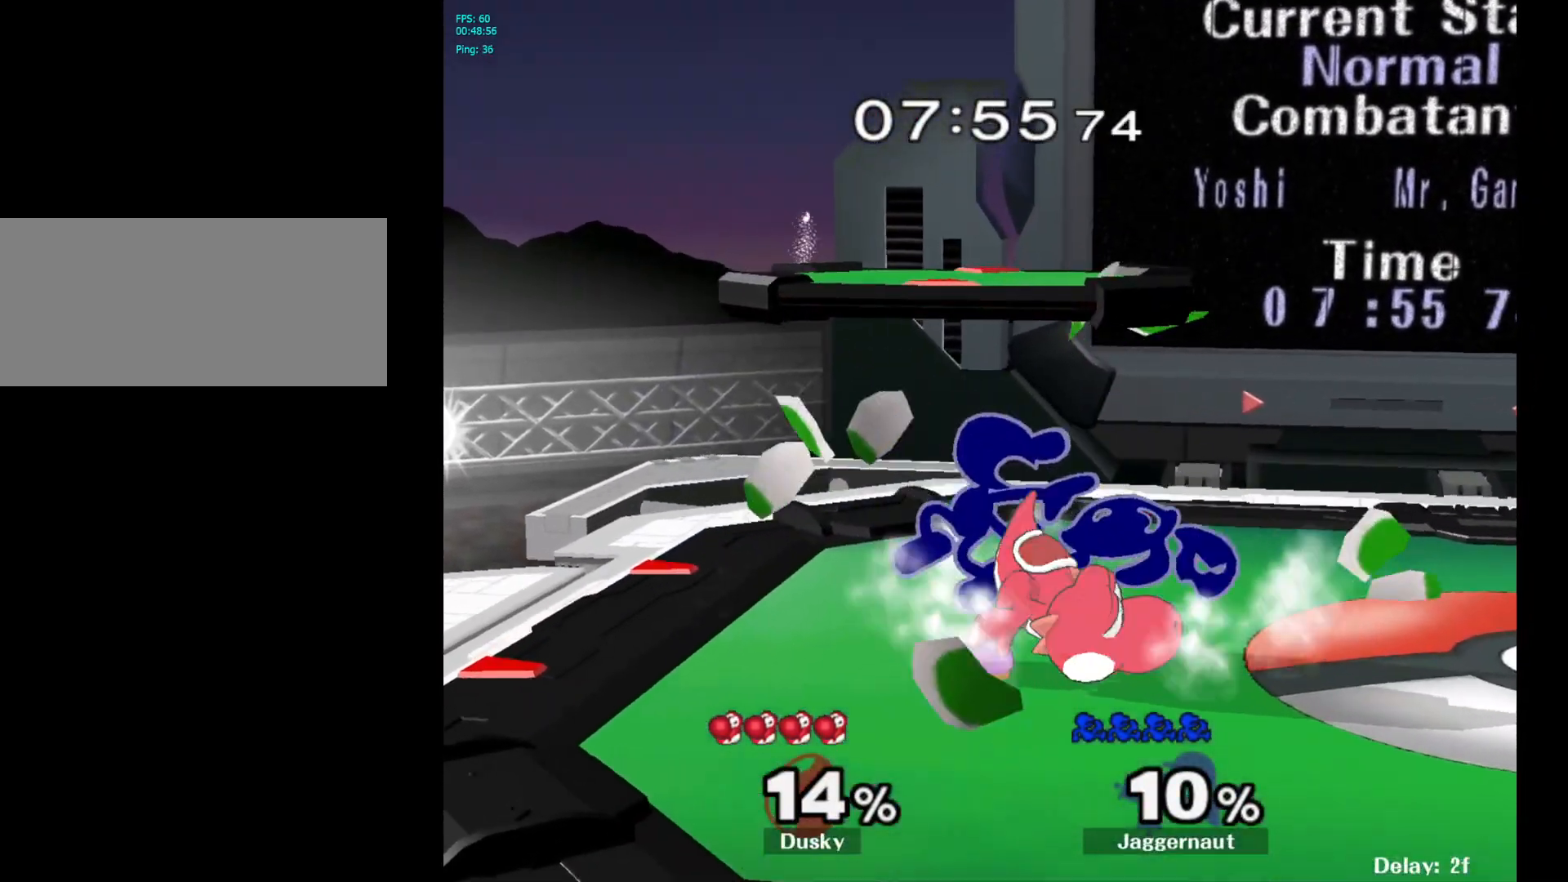
{"buttons": [], "left_stick": "center", "right_stick": "center", "events": [[117, "R1", "down"], [283, "left_stick", "center"], [483, "R1", "up"]]}
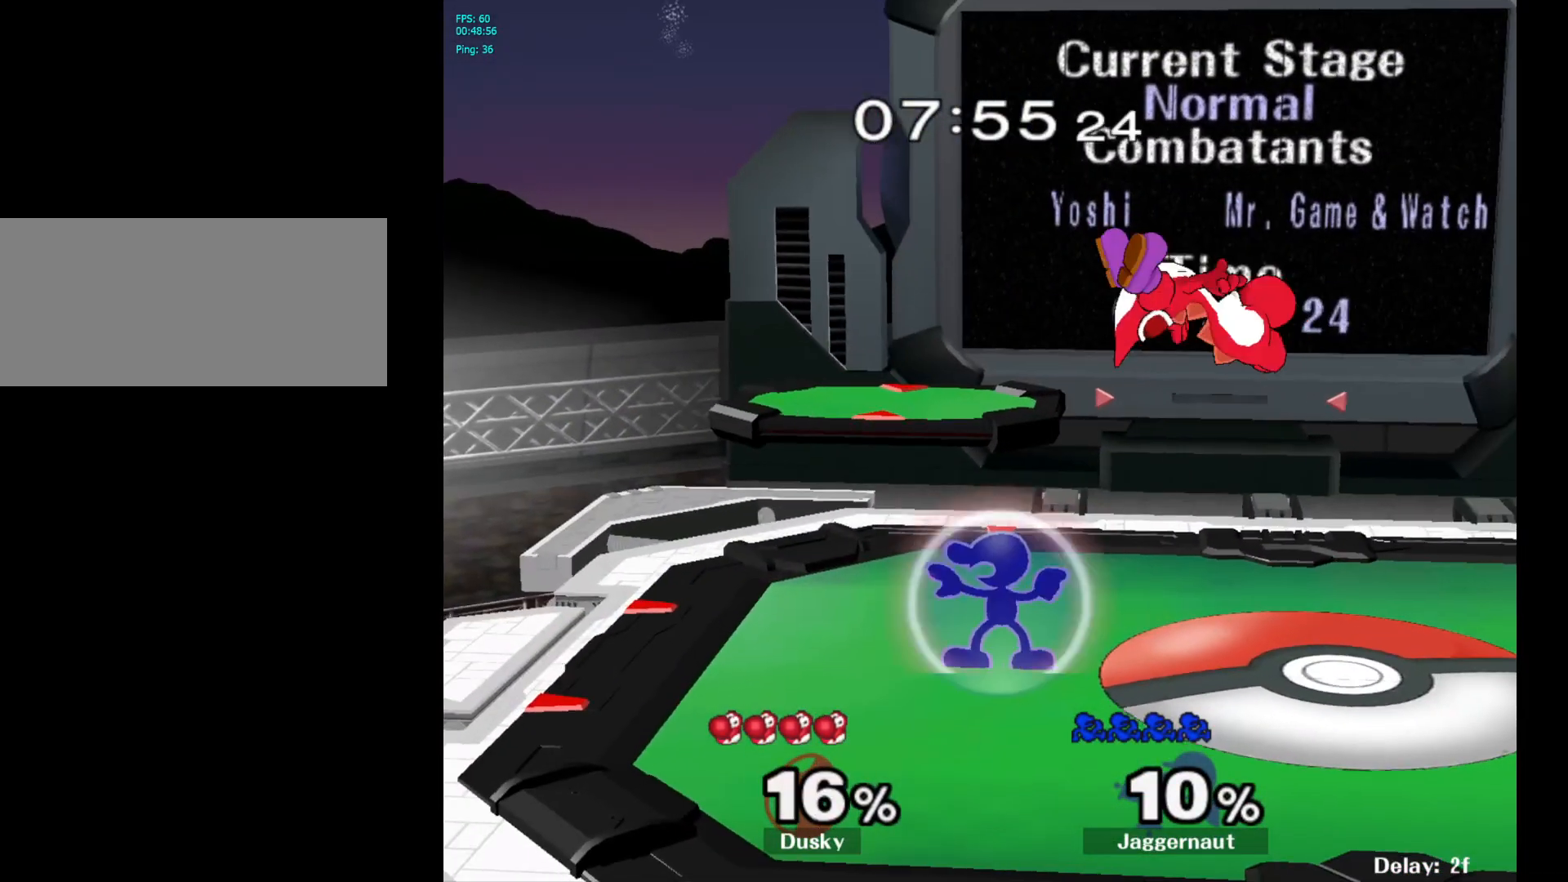
{"buttons": [], "left_stick": "left", "right_stick": "center", "events": [[67, "Y", "down"], [83, "left_stick", "right"], [133, "A", "down"], [200, "Y", "up"], [250, "A", "up"], [300, "left_stick", "left"]]}
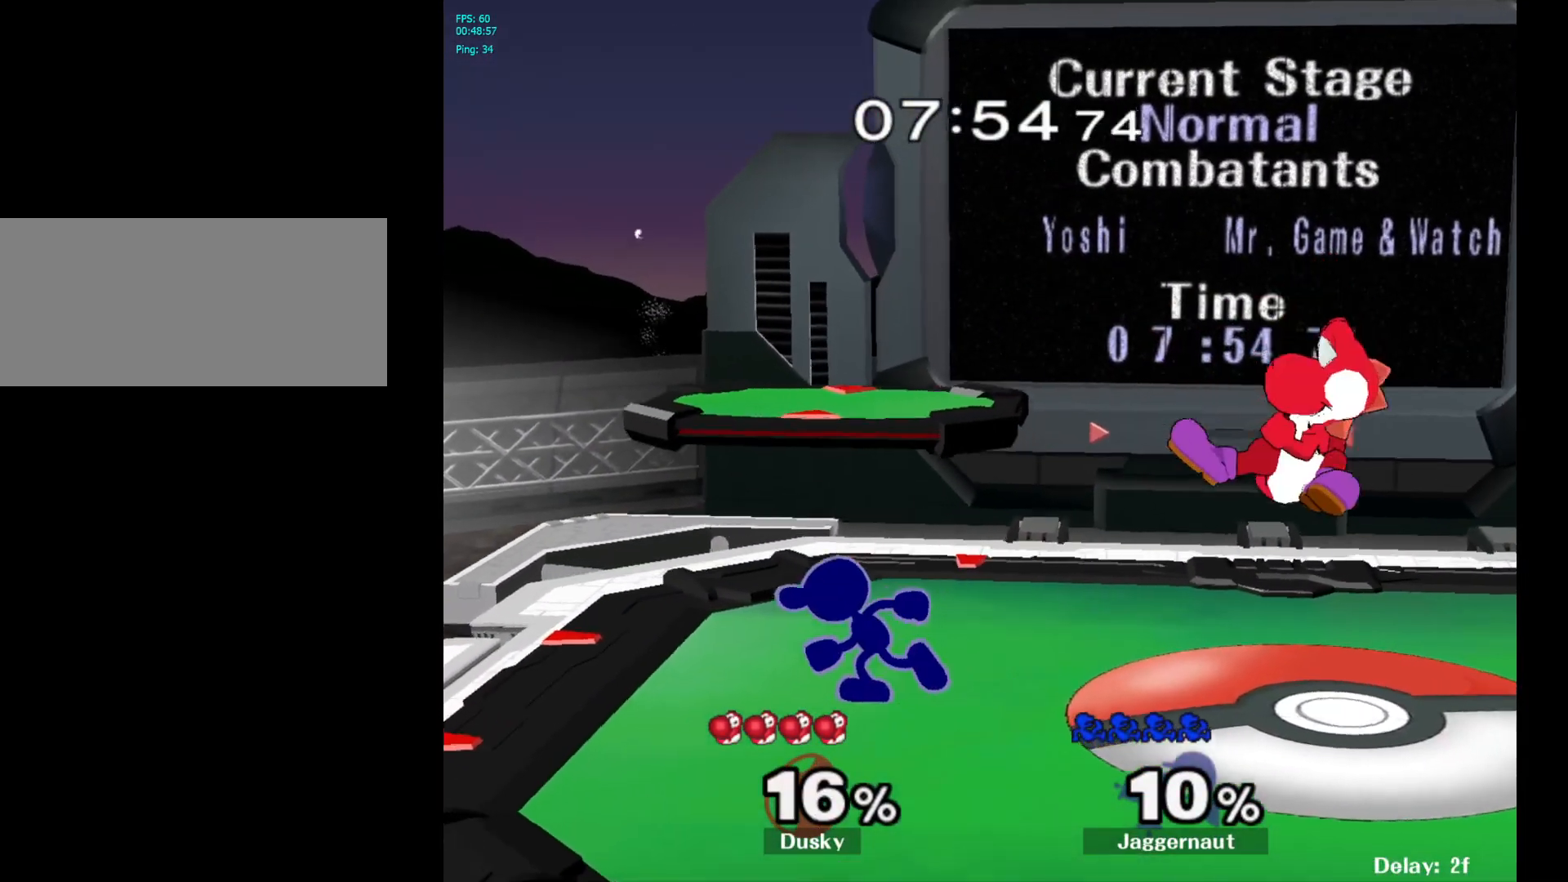
{"buttons": [], "left_stick": "center", "right_stick": "center", "events": [[50, "left_stick", "center"], [167, "left_stick", "right"], [217, "Y", "down"], [250, "Y", "up"], [317, "A", "down"], [417, "A", "up"], [483, "left_stick", "center"]]}
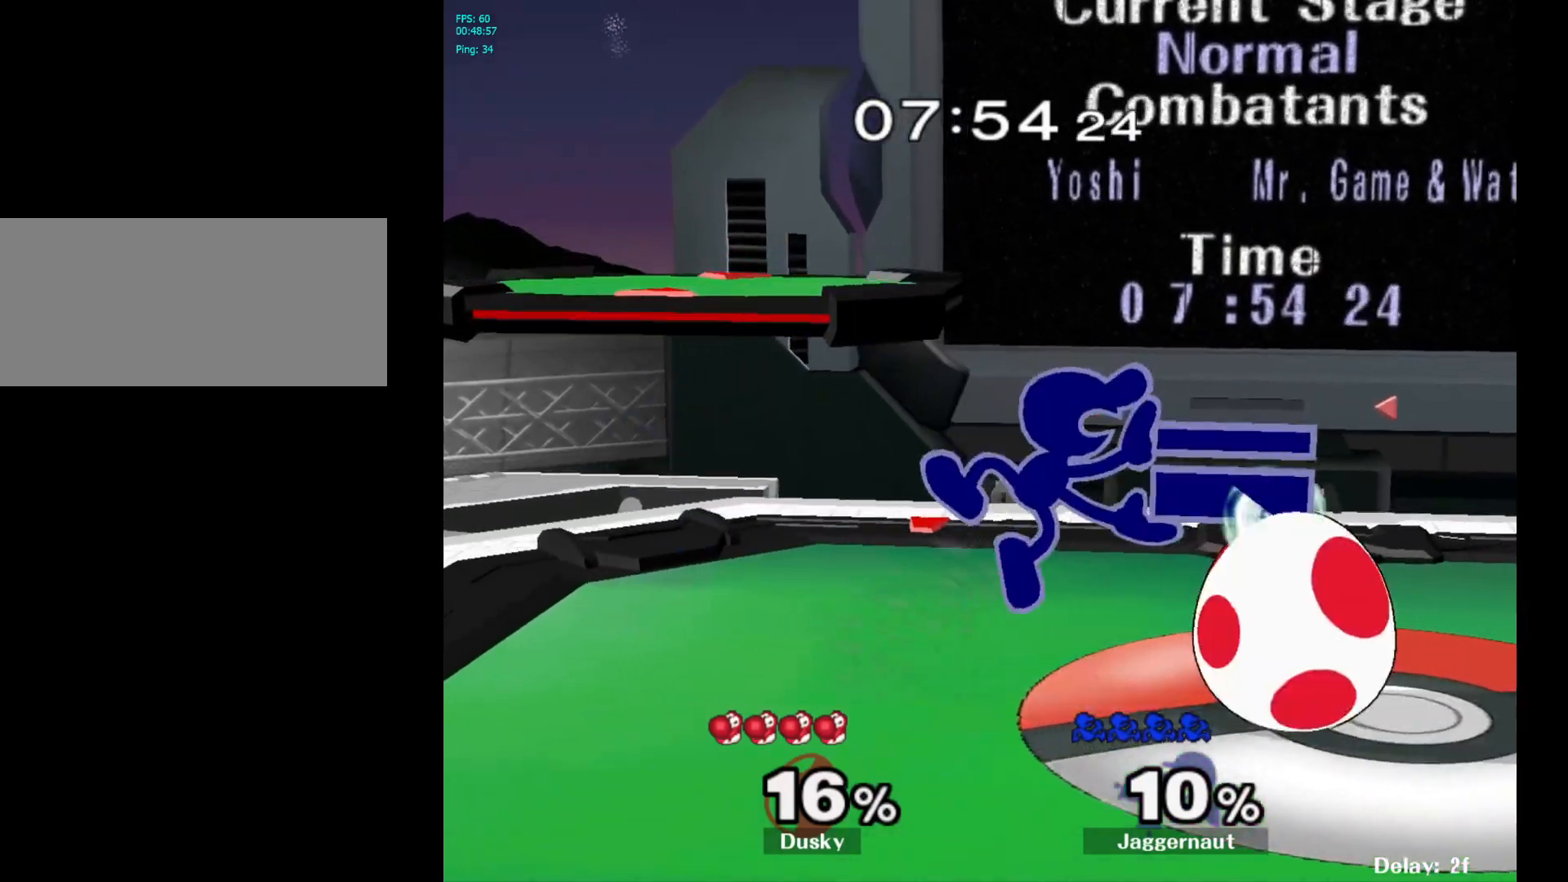
{"buttons": ["R1"], "left_stick": "center", "right_stick": "center", "events": [[133, "left_stick", "down"], [167, "R1", "down"], [350, "R1", "up"], [417, "R1", "down"], [483, "left_stick", "center"]]}
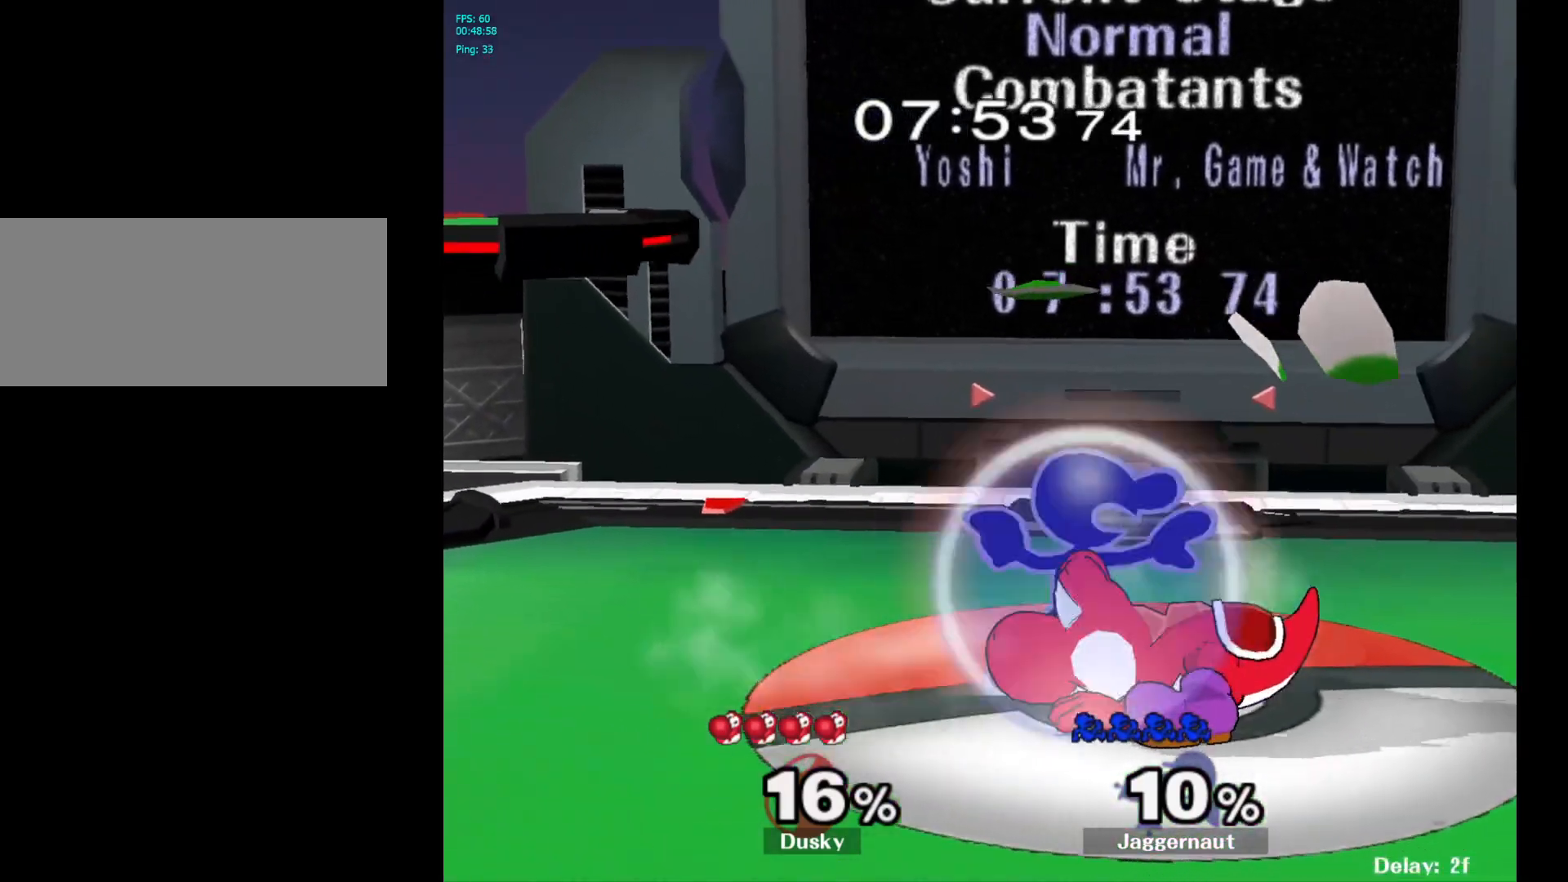
{"buttons": [], "left_stick": "center", "right_stick": "center", "events": [[467, "R1", "up"]]}
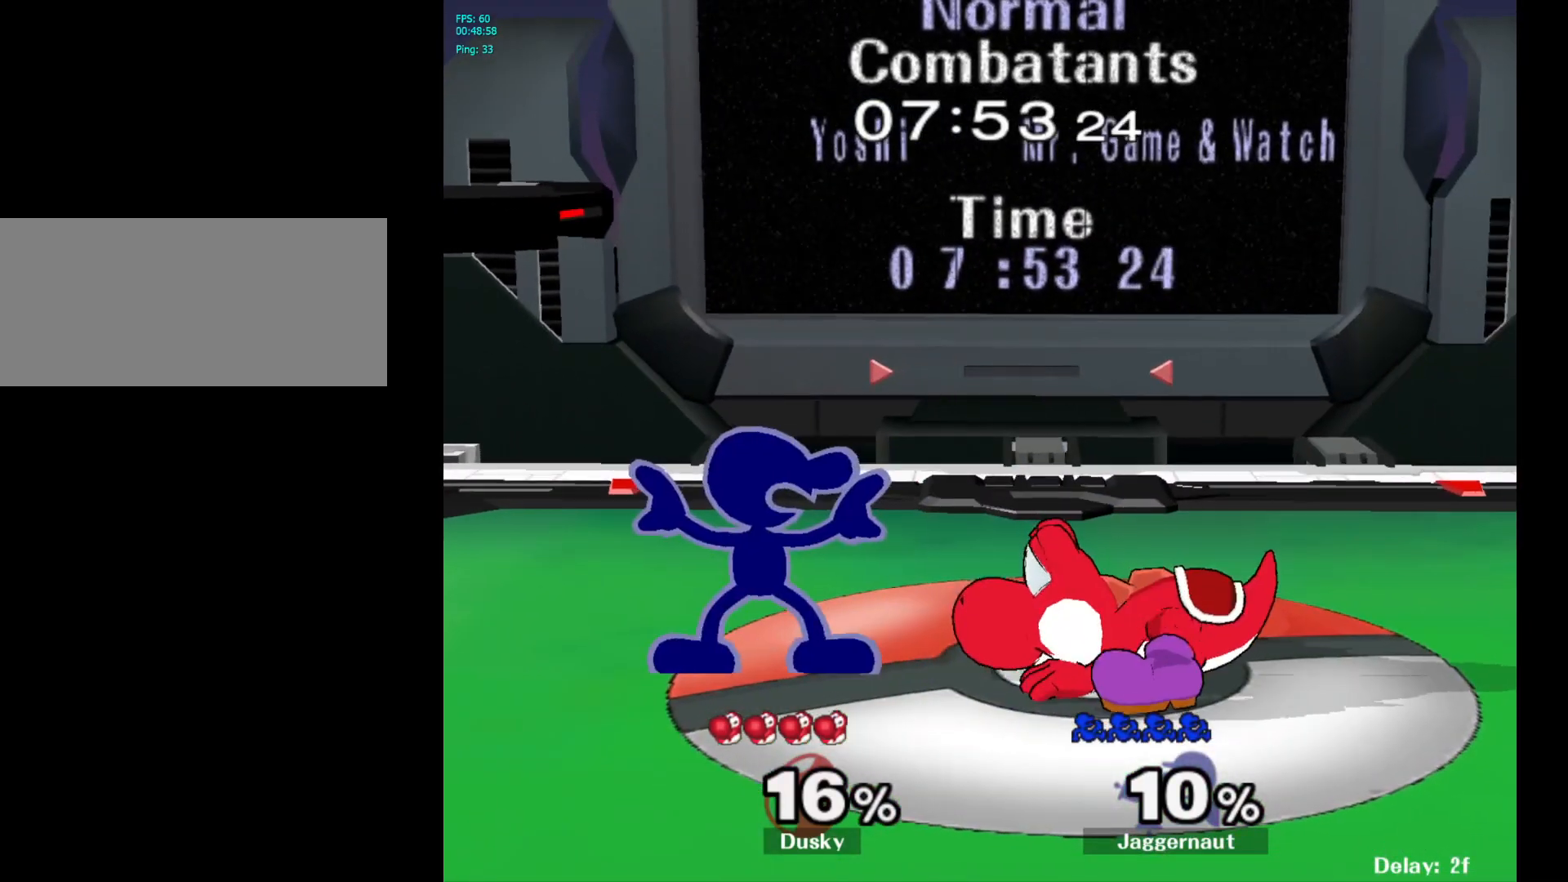
{"buttons": [], "left_stick": "center", "right_stick": "center", "events": [[50, "Y", "down"], [67, "left_stick", "right"], [83, "Y", "up"], [150, "A", "down"], [250, "A", "up"], [333, "left_stick", "center"]]}
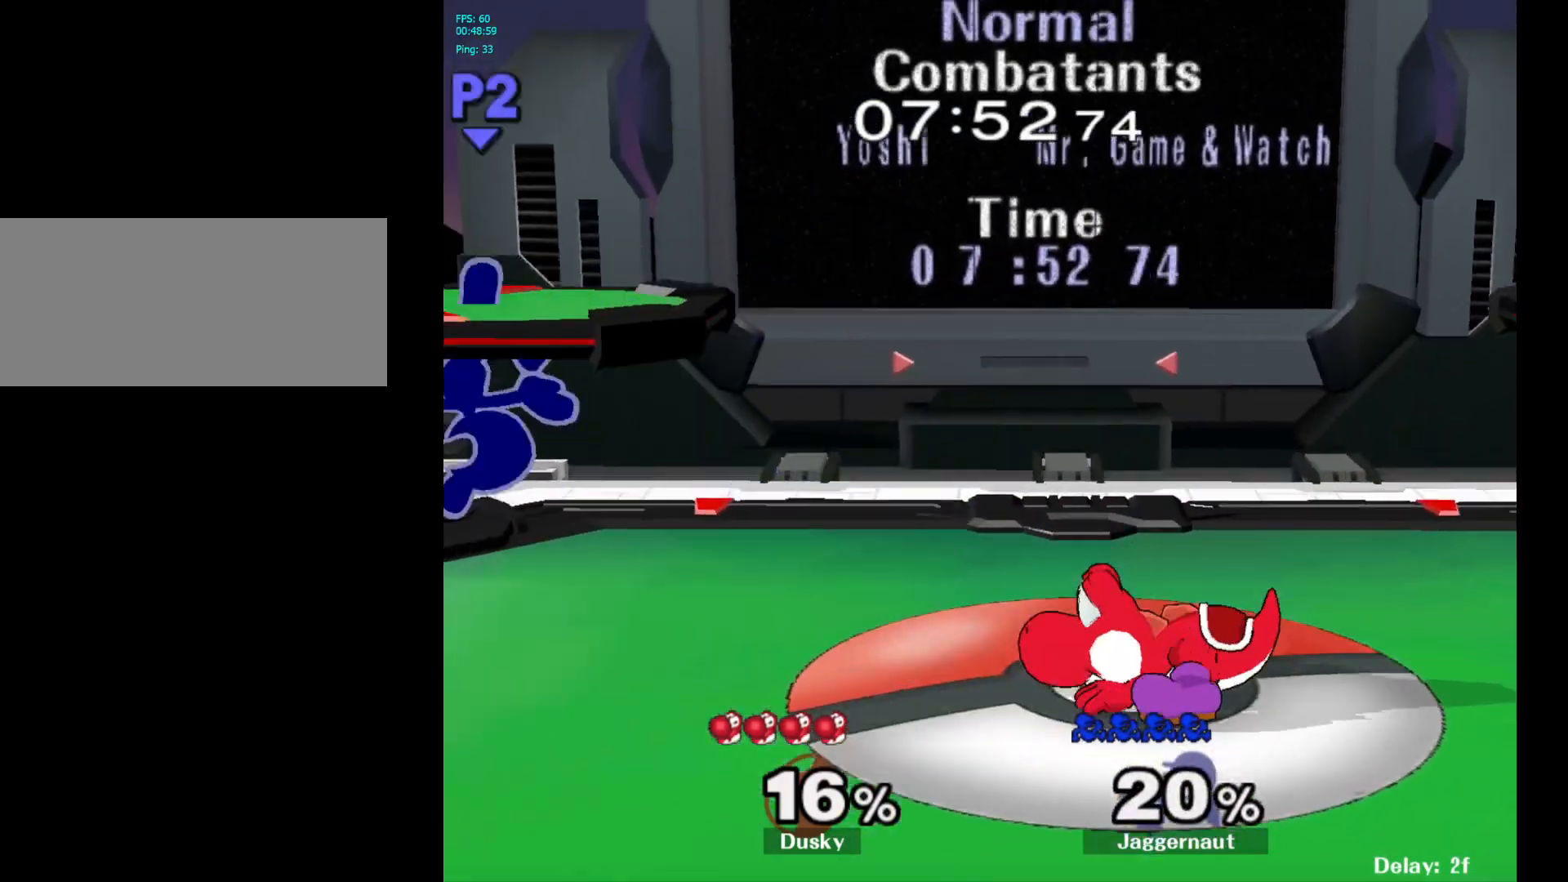
{"buttons": ["R1"], "left_stick": "center", "right_stick": "center", "events": [[283, "left_stick", "right"], [450, "left_stick", "center"], [483, "R1", "down"]]}
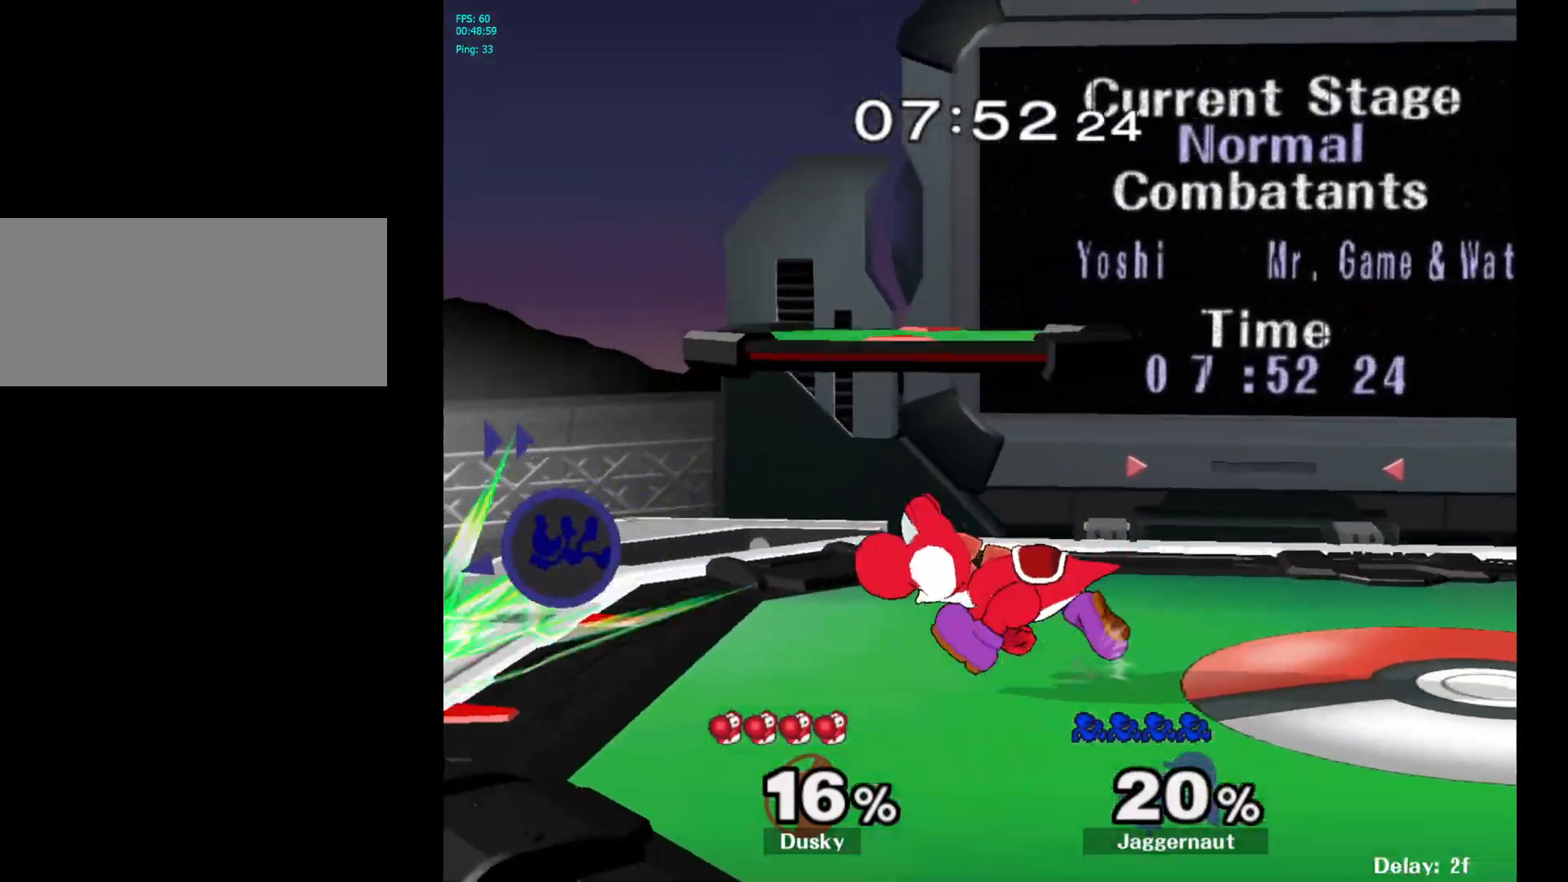
{"buttons": [], "left_stick": "center", "right_stick": "center", "events": [[100, "R1", "up"]]}
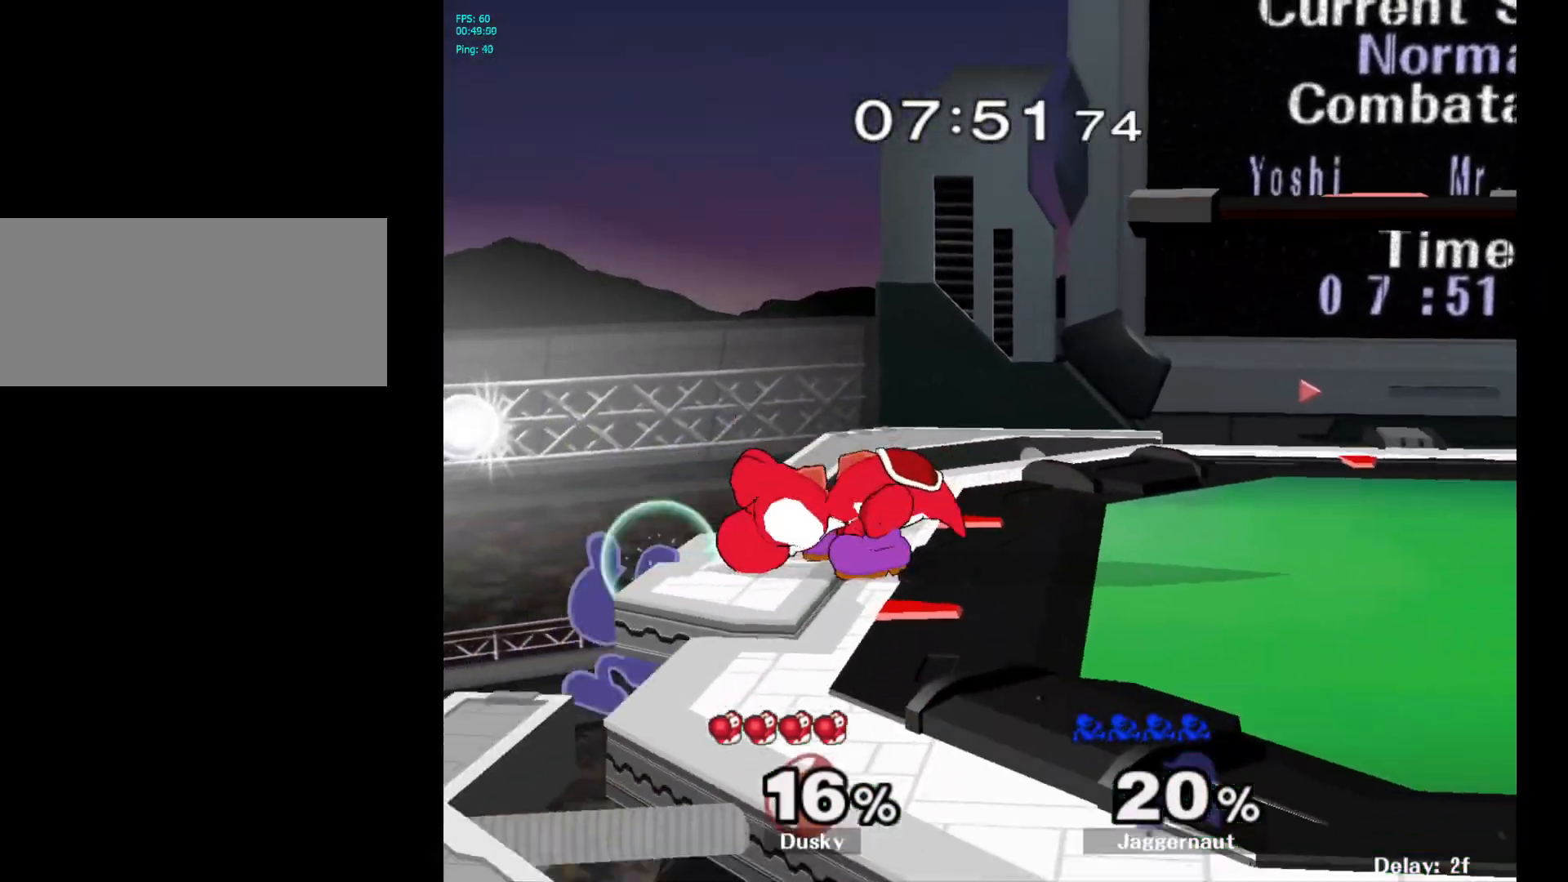
{"buttons": [], "left_stick": "right", "right_stick": "center", "events": [[150, "left_stick", "up-left"], [200, "left_stick", "right"], [217, "Y", "down"], [267, "A", "down"], [333, "Y", "up"], [417, "A", "up"]]}
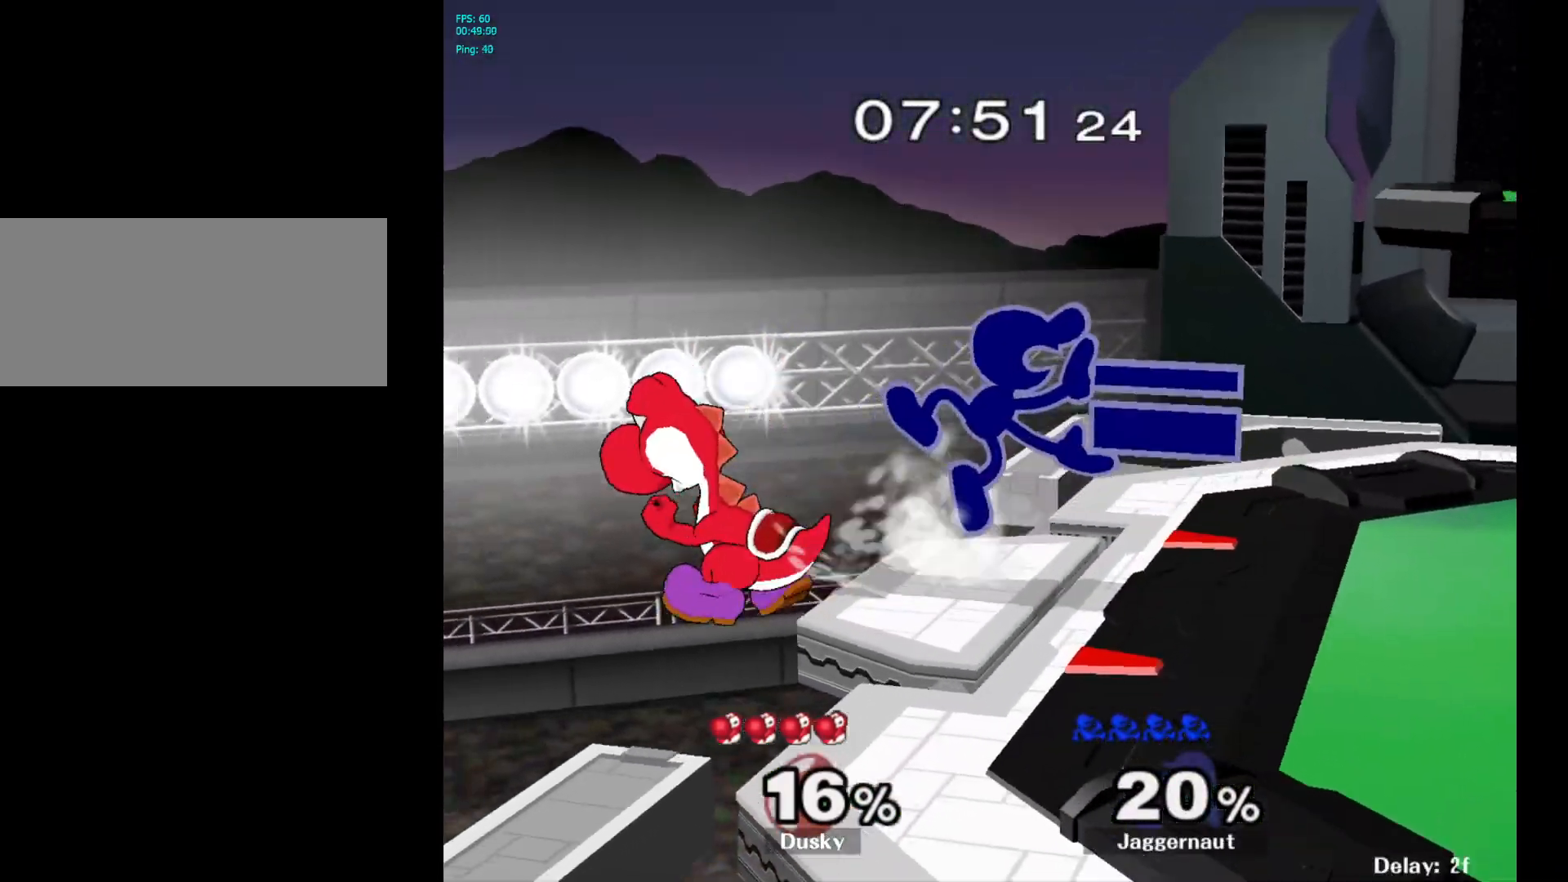
{"buttons": [], "left_stick": "center", "right_stick": "center", "events": [[217, "R1", "down"], [217, "left_stick", "down"], [333, "left_stick", "center"], [350, "R1", "up"]]}
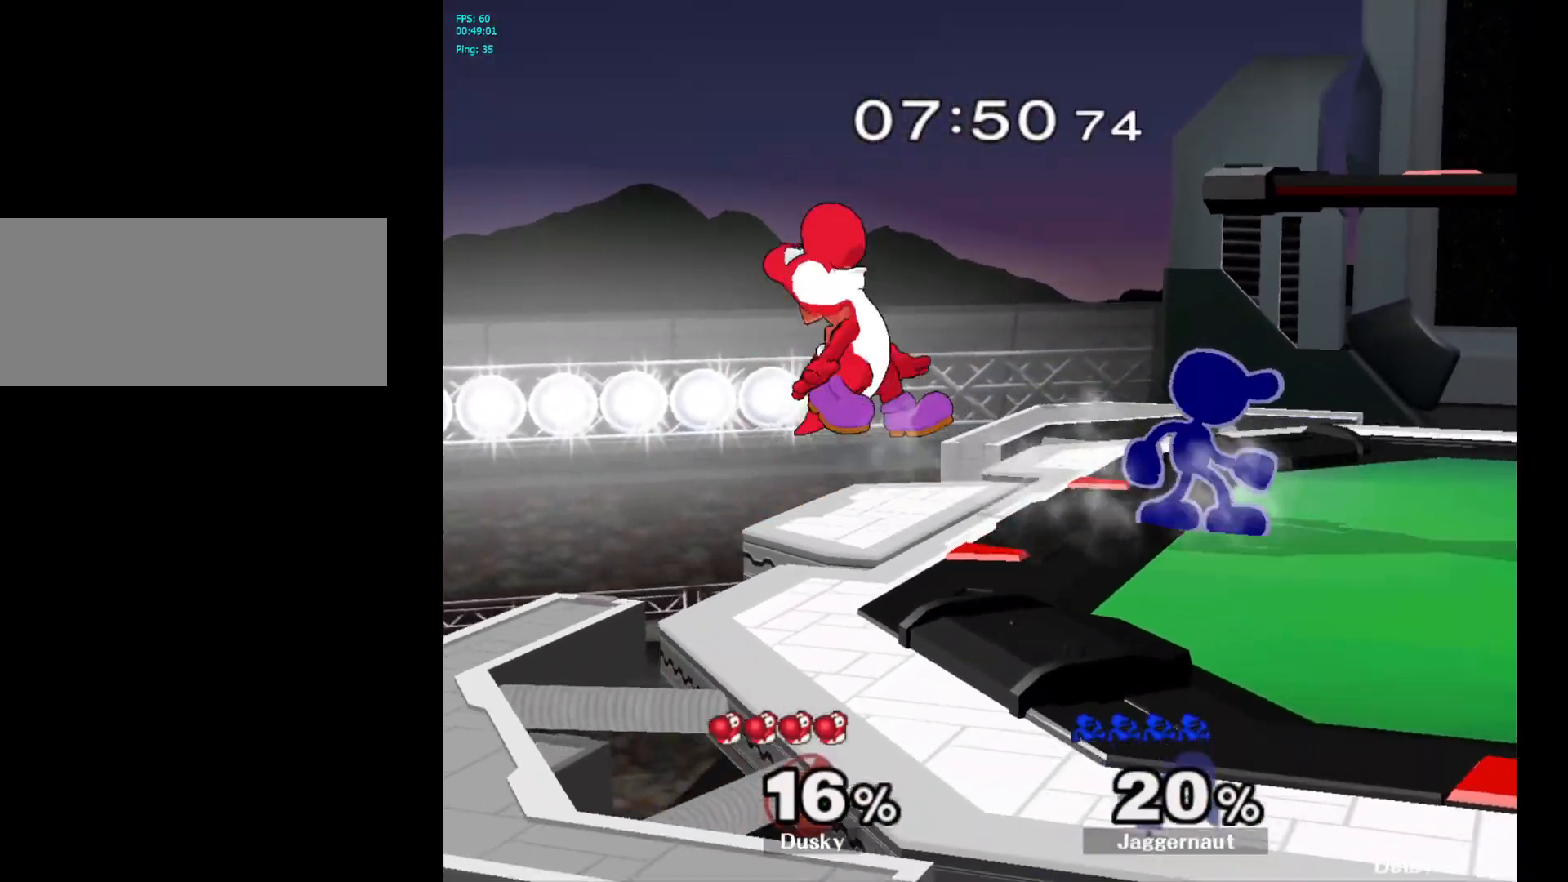
{"buttons": [], "left_stick": "center", "right_stick": "center", "events": [[33, "left_stick", "left"], [50, "A", "down"], [83, "left_stick", "center"], [100, "A", "up"]]}